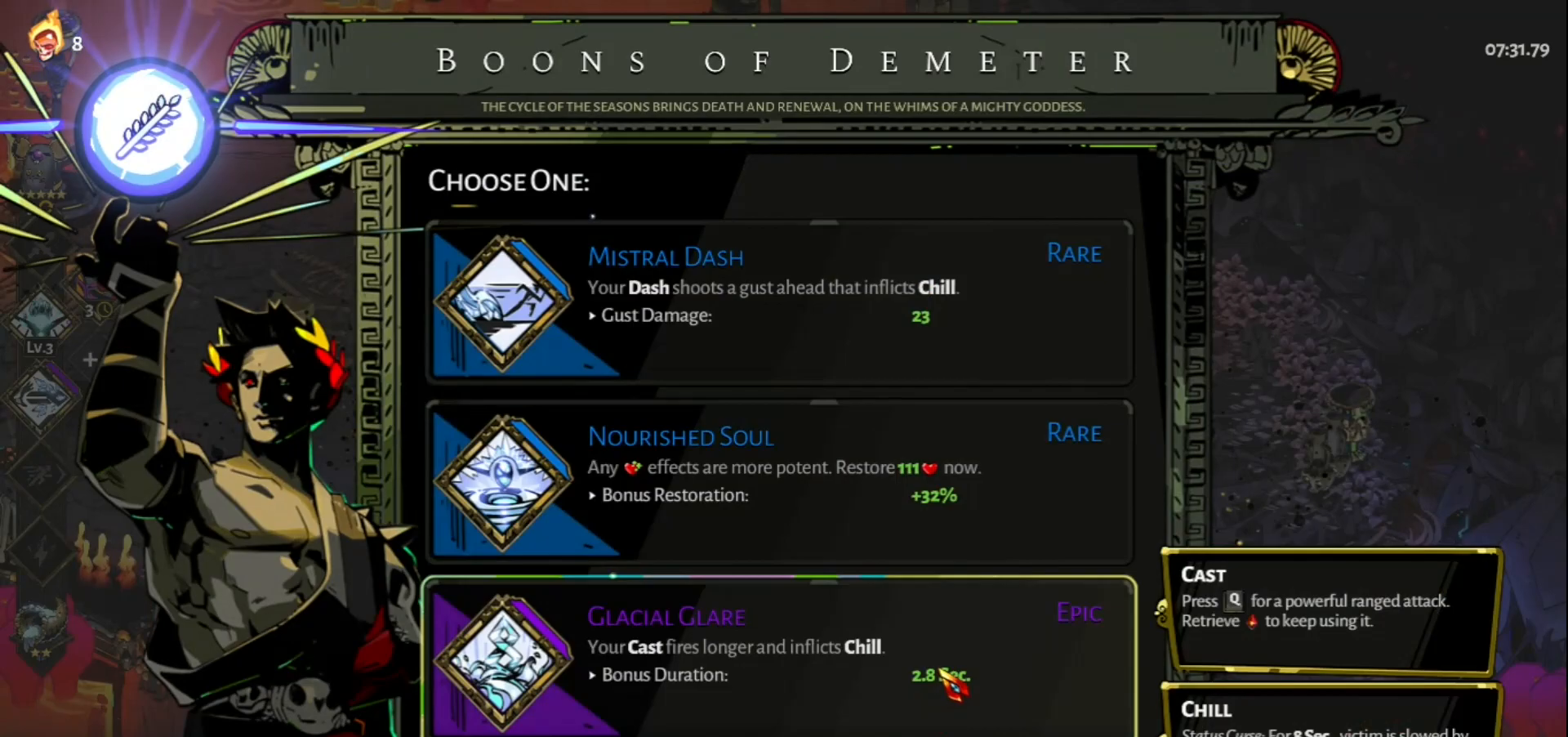
Gameplay with keyboard and mouse; each line is a JSON object with the keys and mouse buttons held at the frame after it. "events" lists presses ("down") and releases ("up") of "a", "d", "e", "f", "q", "s", "space", "w", "mouse_left" and "mouse_right" between this image and that frame as [ms after this image, input, new state], when the widget could be followed in between. "mouse_left", "mouse_right" = the "left", "right" buttons of the "mouse" list. No other keys are recorded. Not read: mouse_move.
{"keys": [], "mouse": ["left"], "events": [[500, "mouse_left", "down"]]}
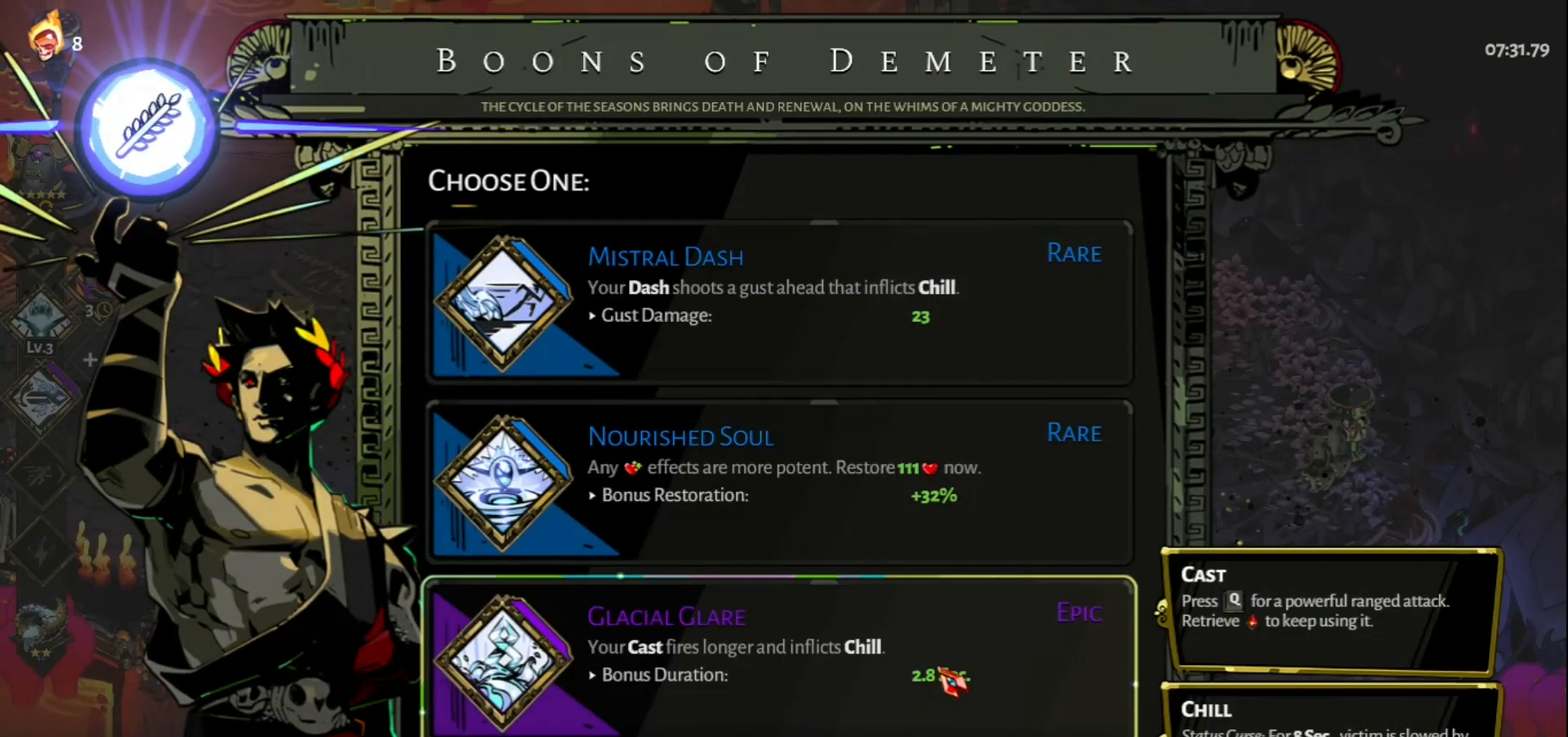
{"keys": ["s"], "mouse": [], "events": [[50, "mouse_left", "up"], [283, "s", "down"]]}
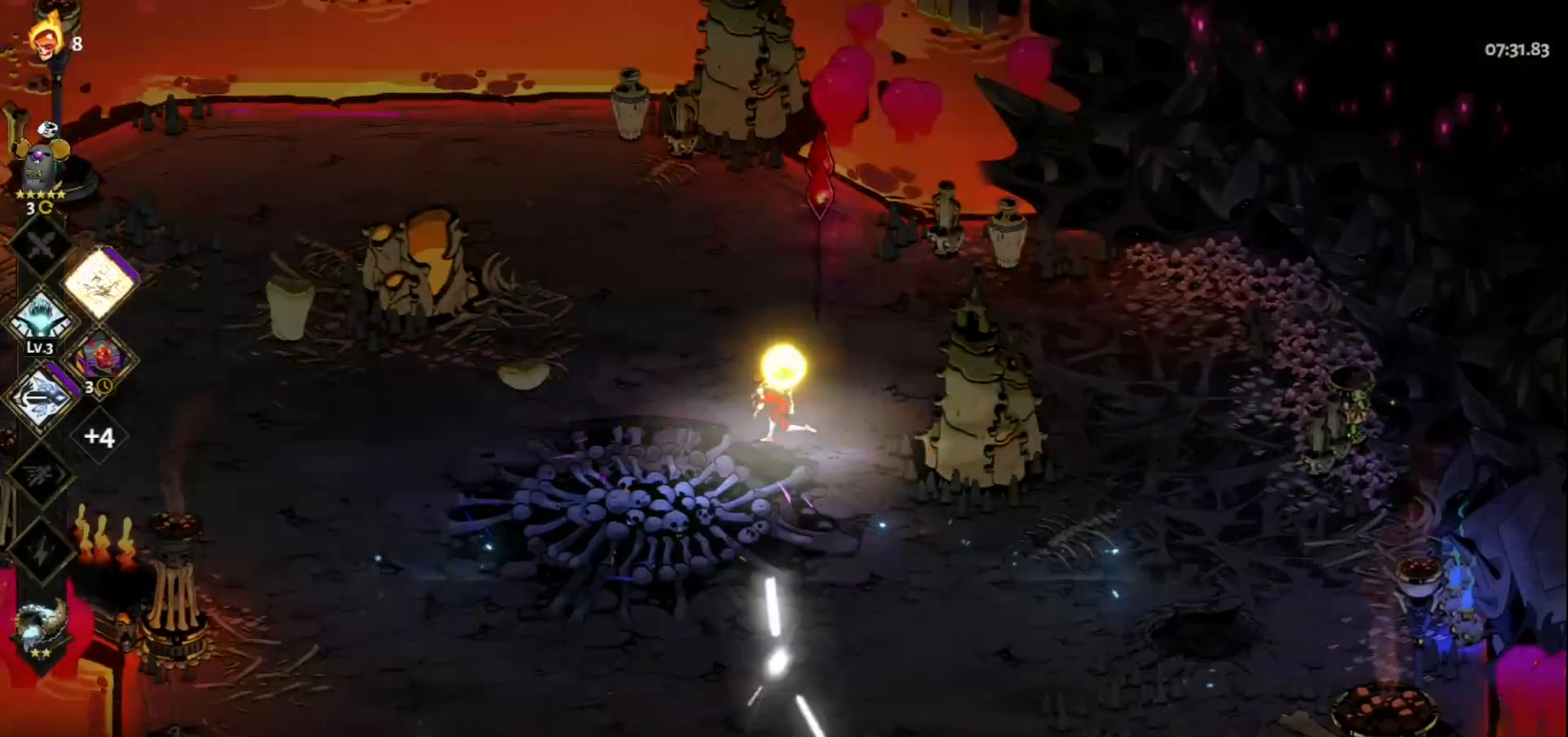
{"keys": ["w"], "mouse": [], "events": [[333, "s", "up"], [483, "w", "down"]]}
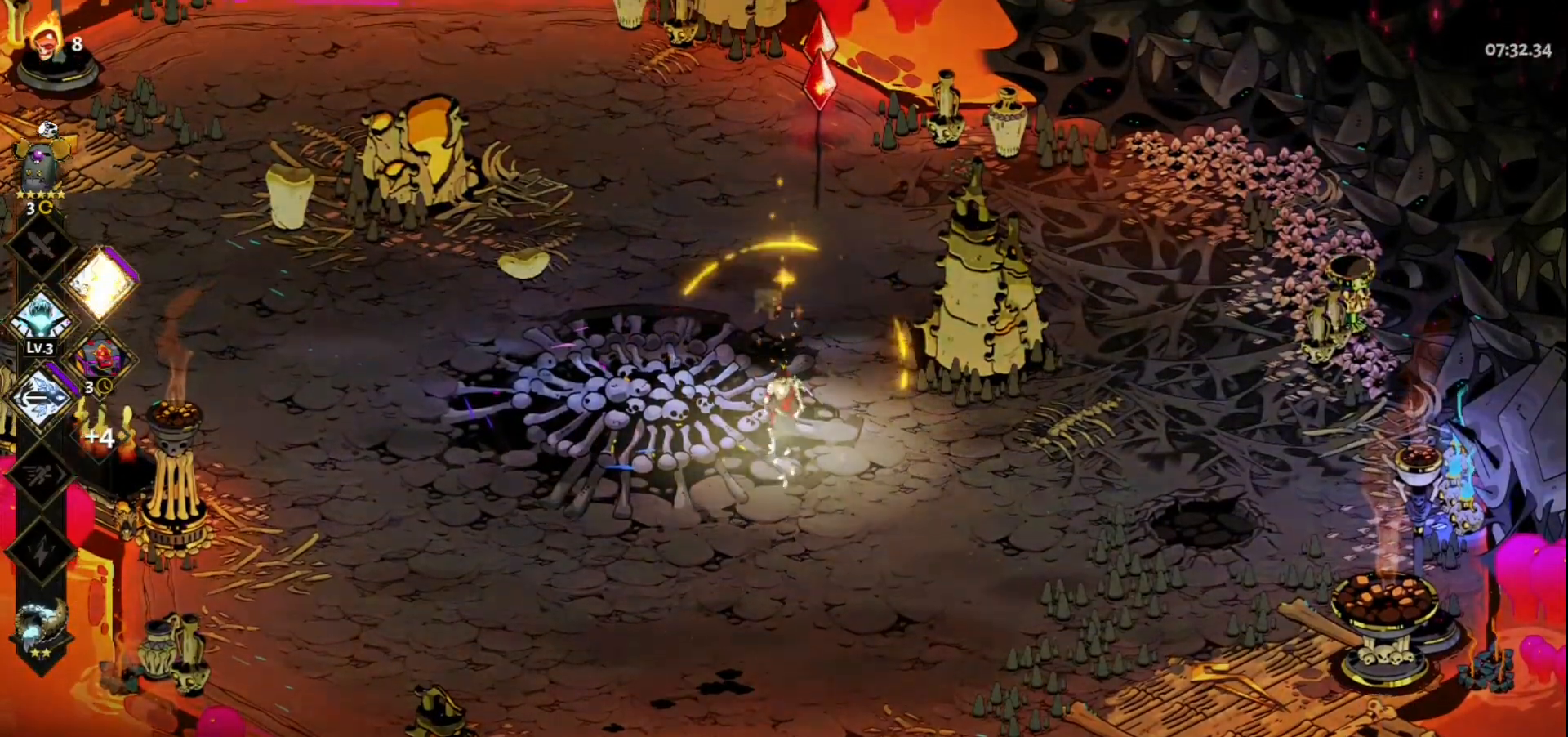
{"keys": ["w"], "mouse": [], "events": []}
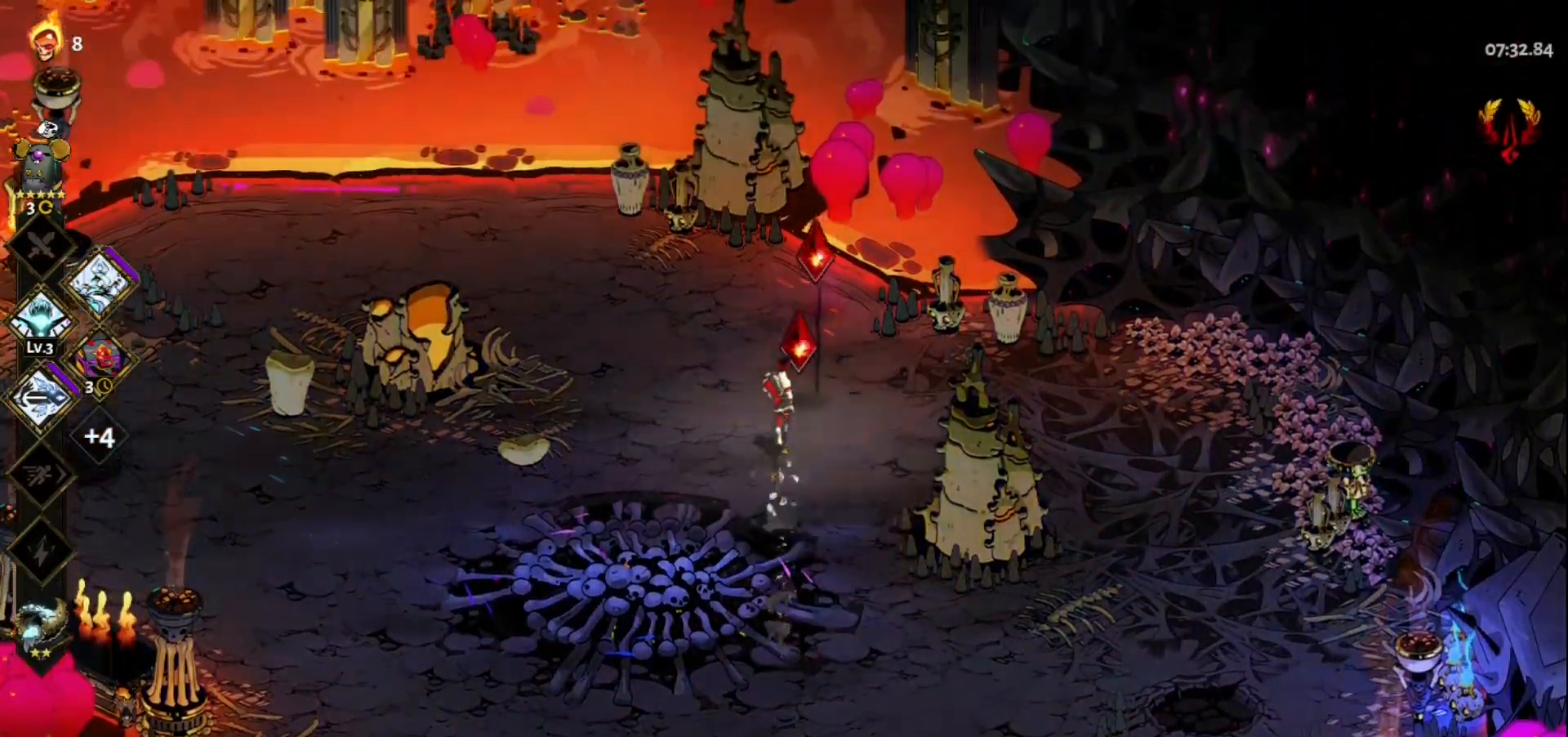
{"keys": ["a"], "mouse": [], "events": [[183, "a", "down"], [317, "space", "down"], [417, "w", "up"], [467, "space", "up"]]}
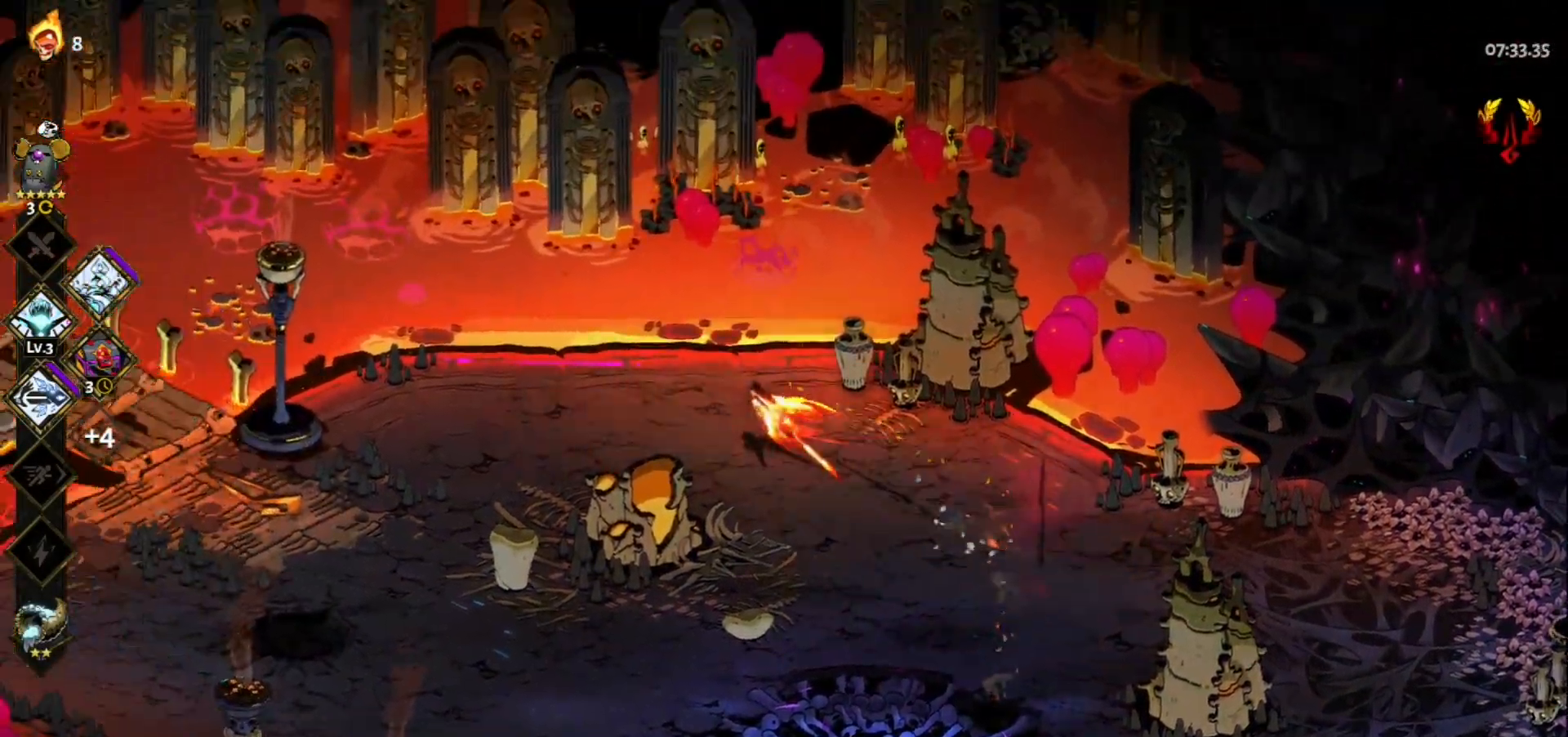
{"keys": ["a"], "mouse": [], "events": [[200, "space", "down"], [300, "space", "up"]]}
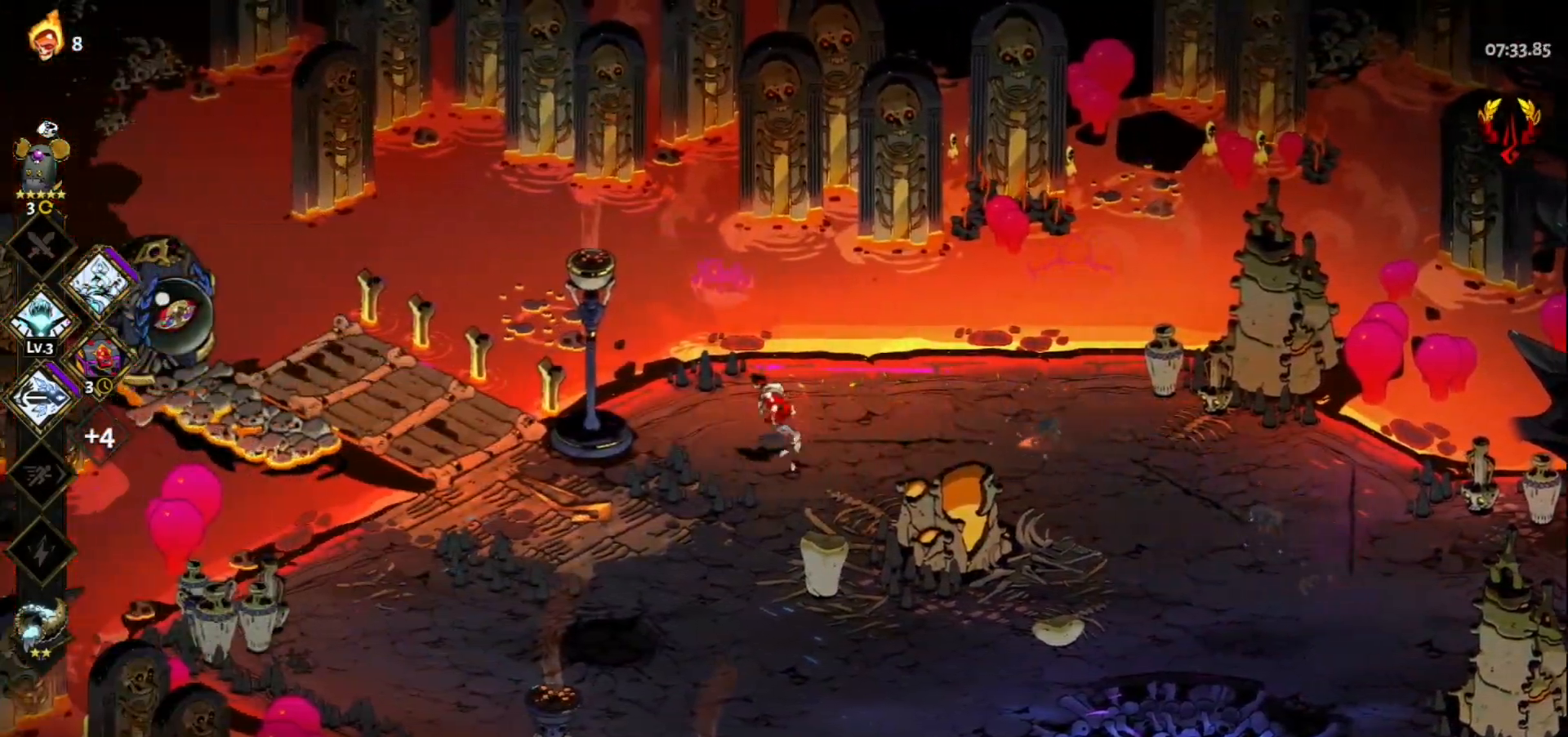
{"keys": ["a"], "mouse": [], "events": [[300, "space", "down"], [400, "space", "up"]]}
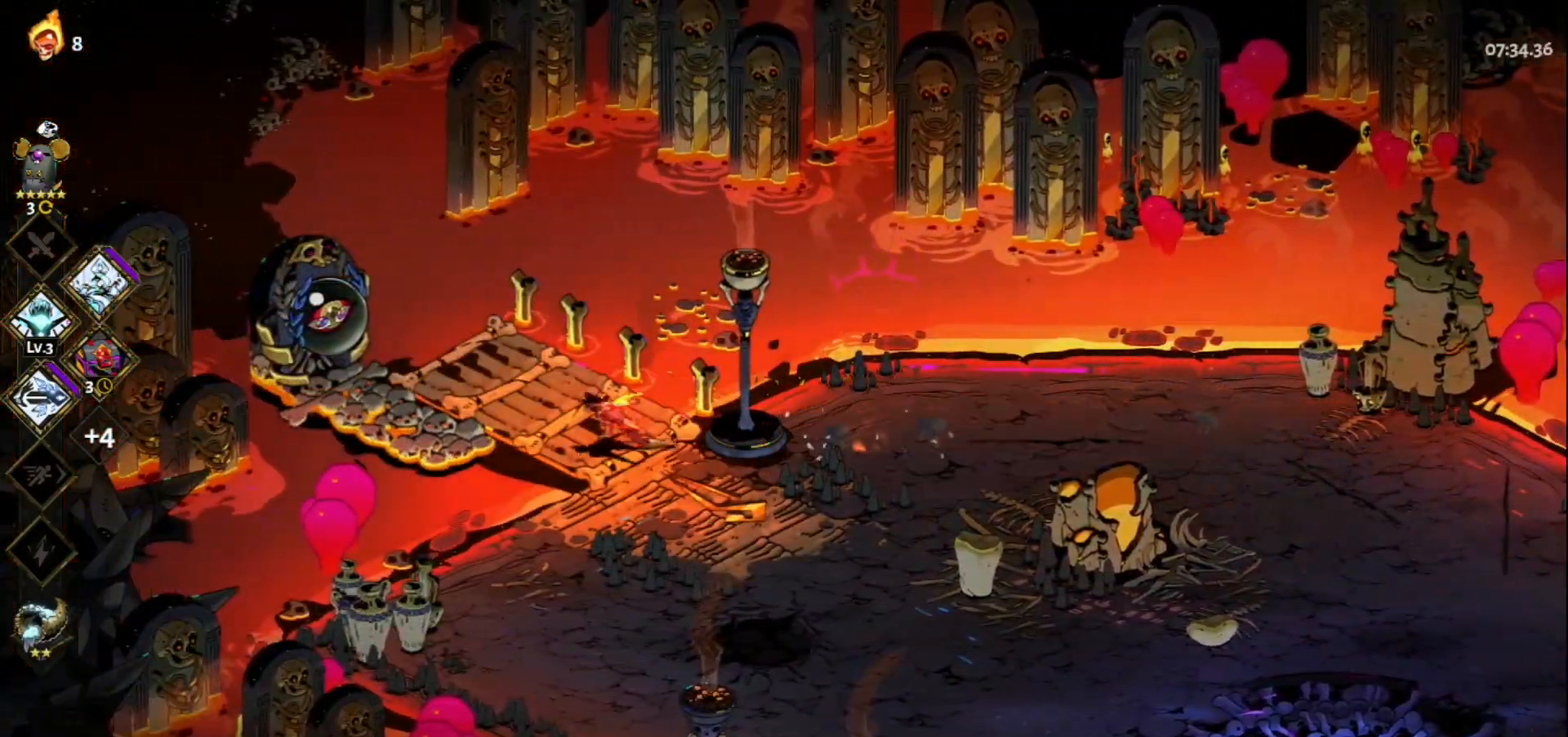
{"keys": ["a", "e"], "mouse": [], "events": [[83, "w", "down"], [417, "e", "down"], [467, "w", "up"]]}
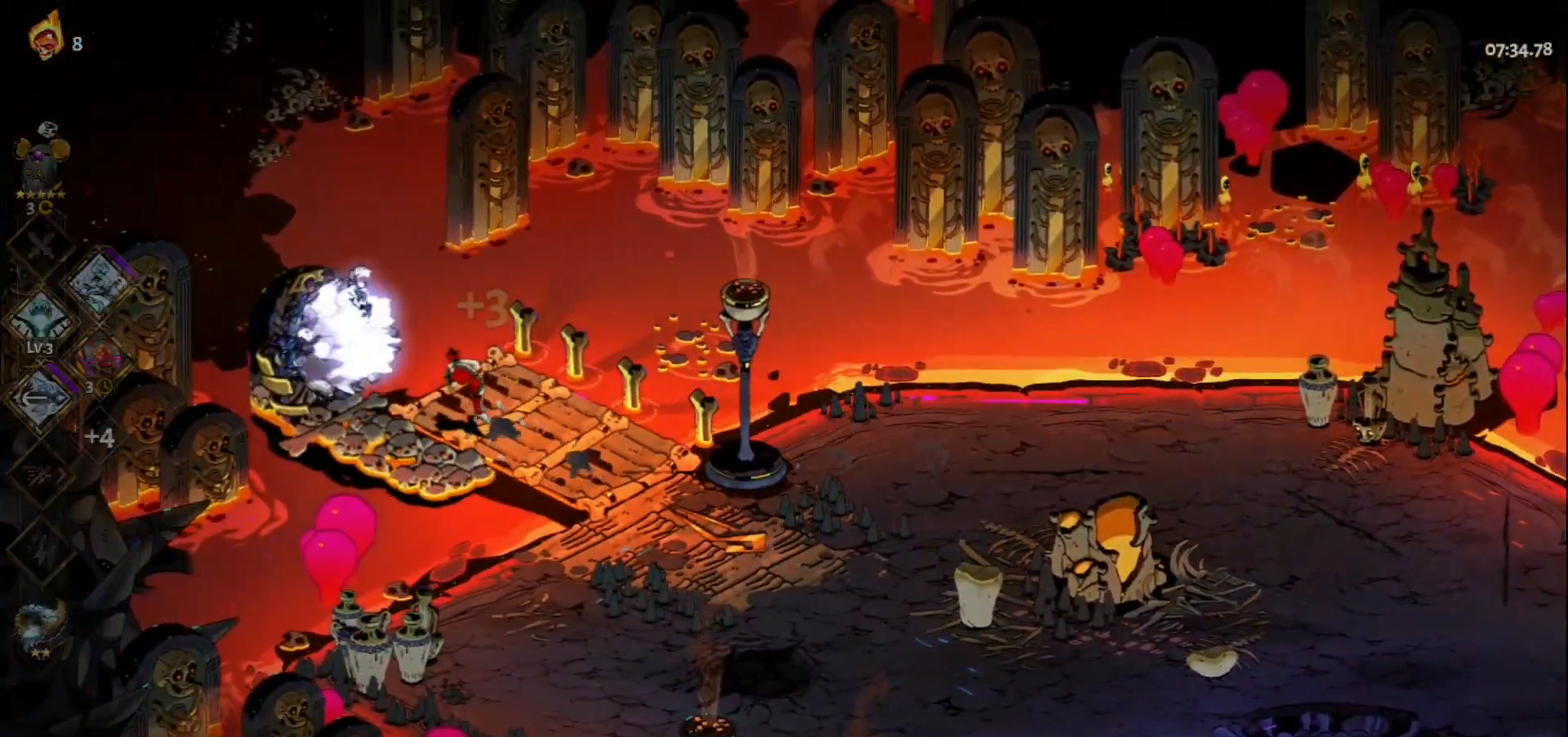
{"keys": [], "mouse": [], "events": [[17, "a", "up"], [17, "e", "up"]]}
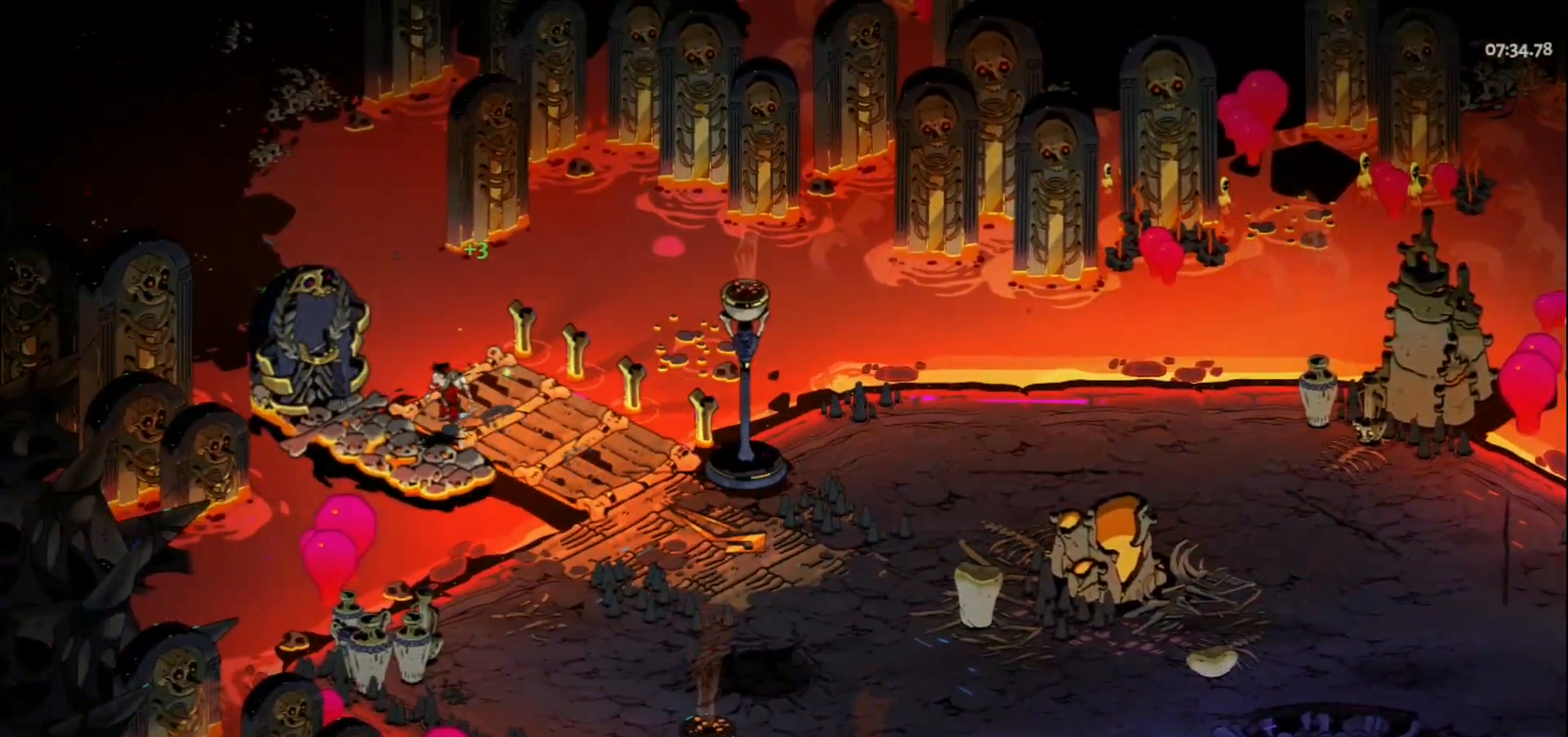
{"keys": [], "mouse": [], "events": []}
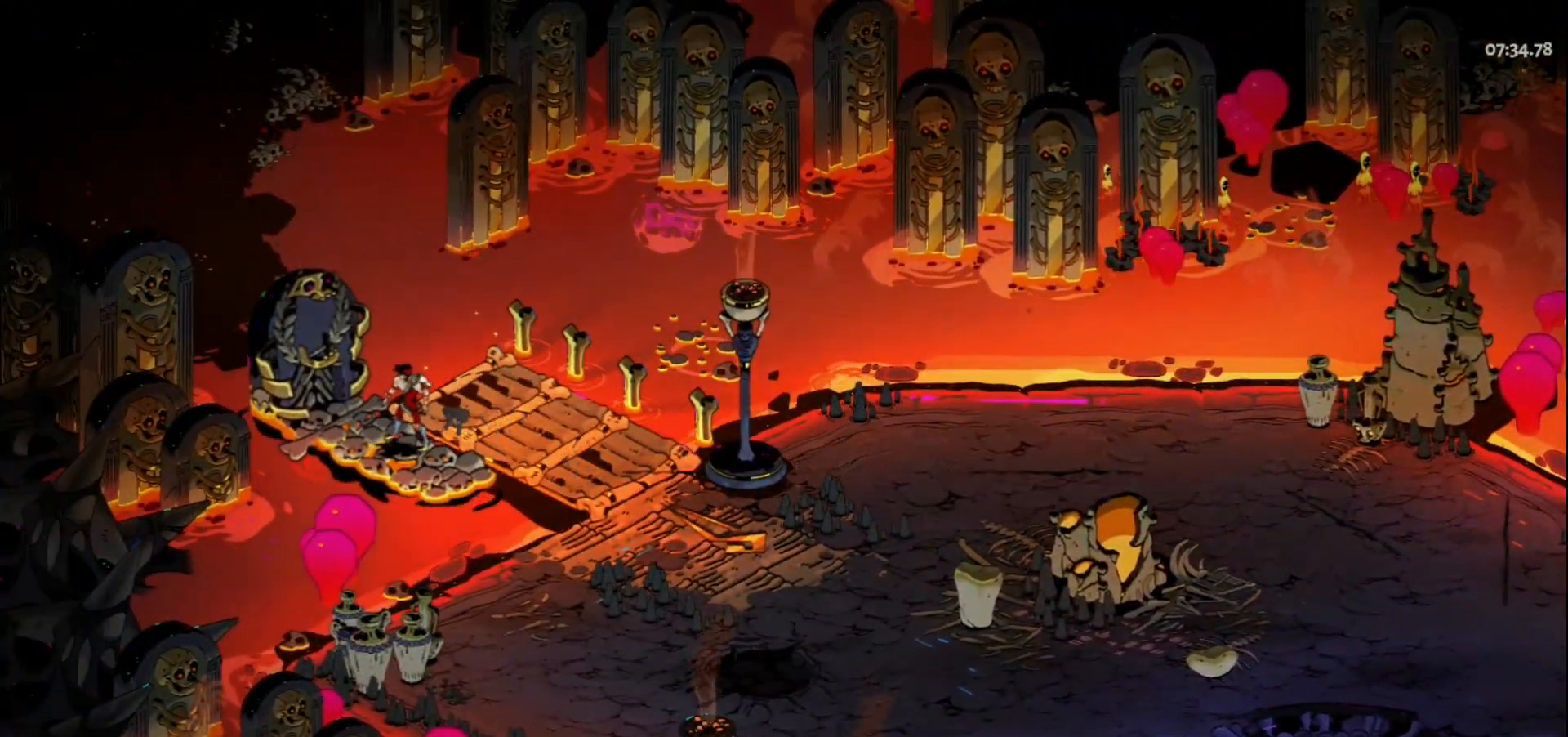
{"keys": [], "mouse": [], "events": []}
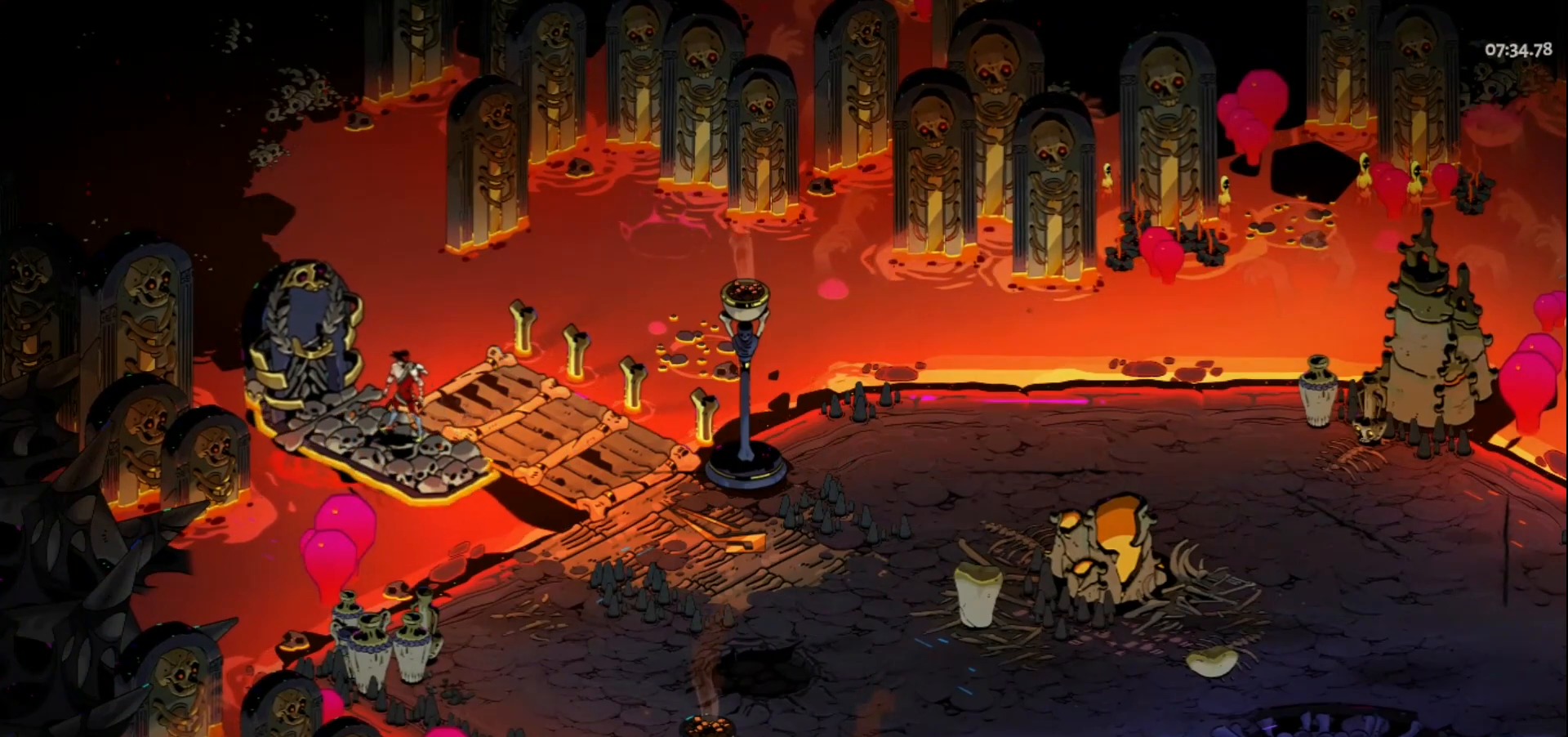
{"keys": [], "mouse": [], "events": []}
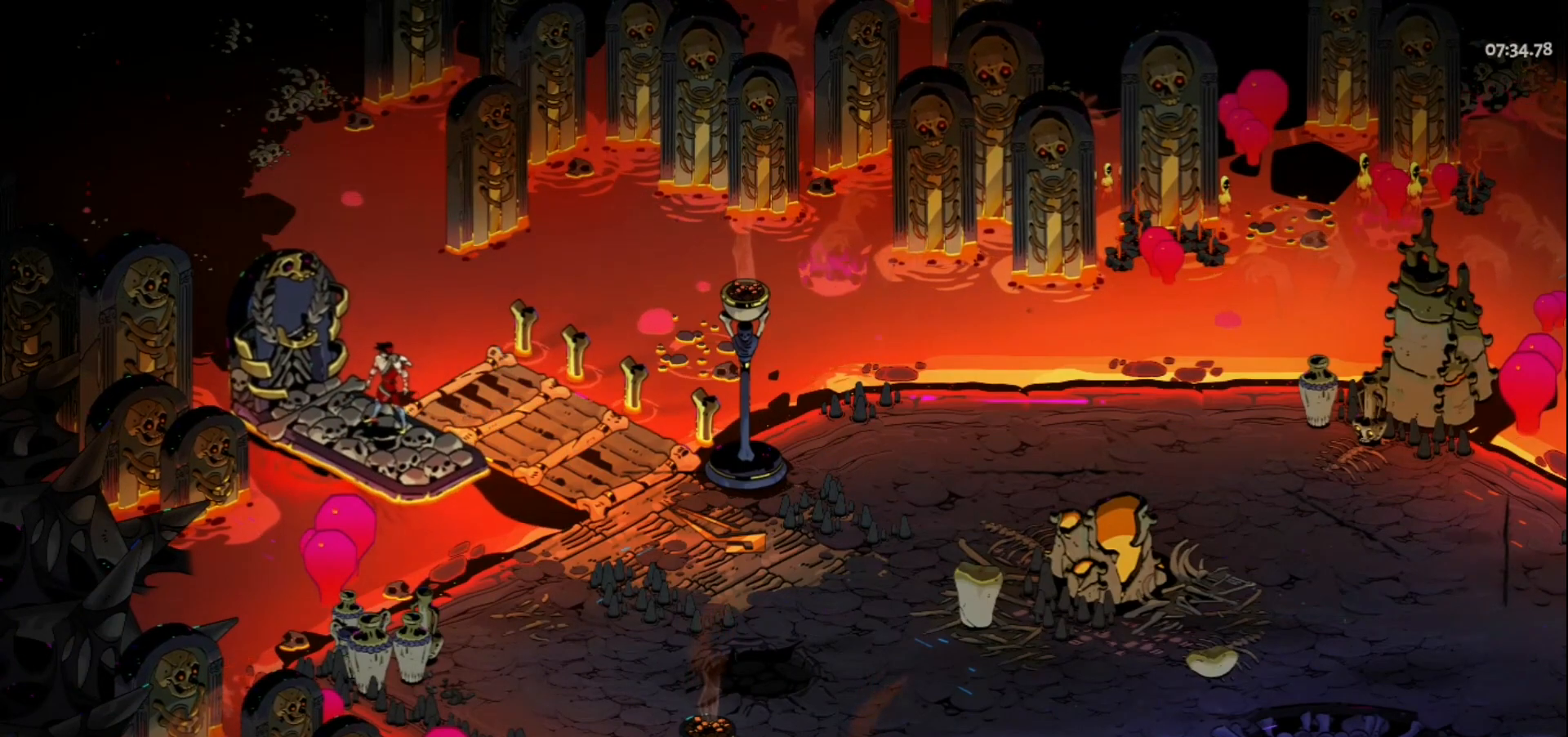
{"keys": [], "mouse": [], "events": []}
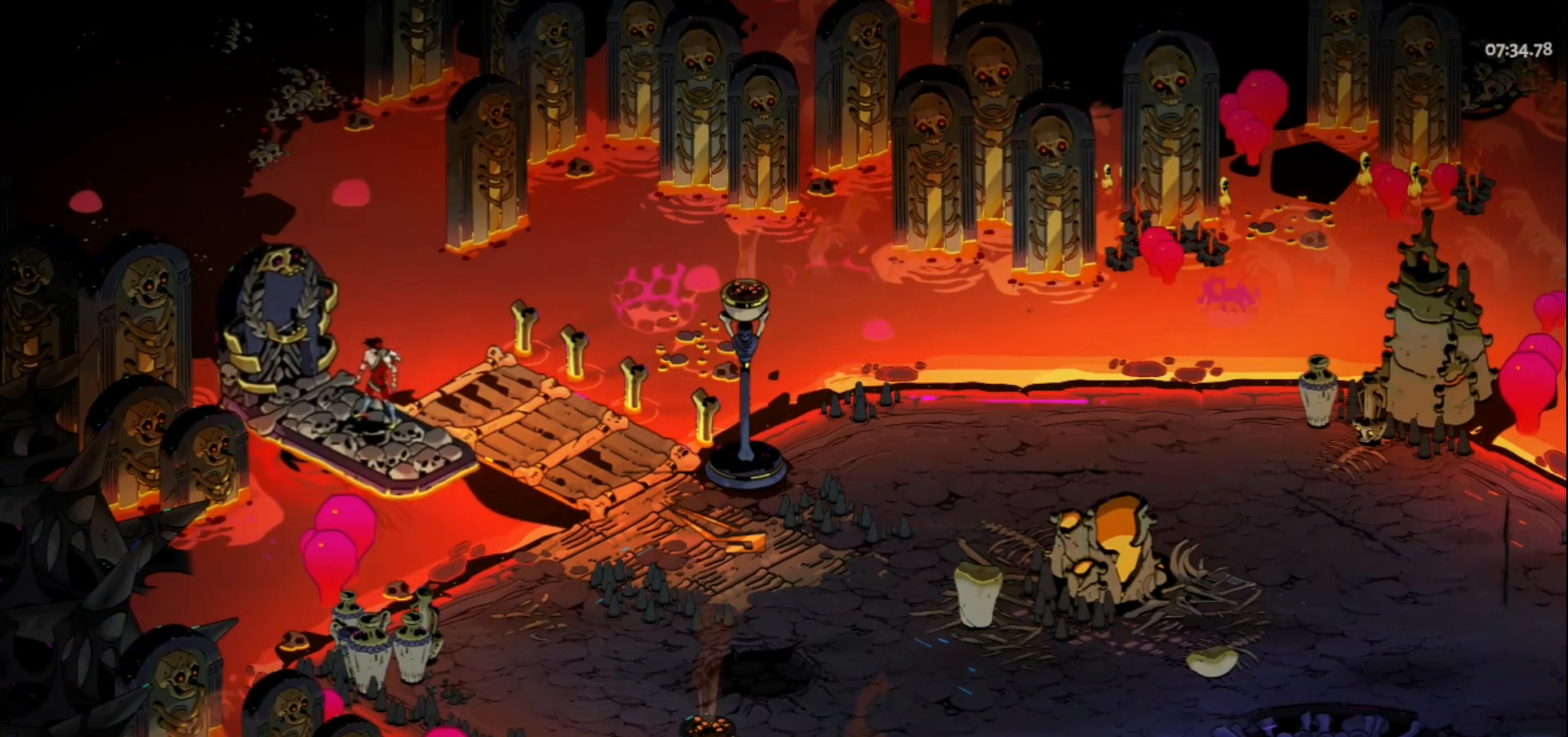
{"keys": [], "mouse": [], "events": []}
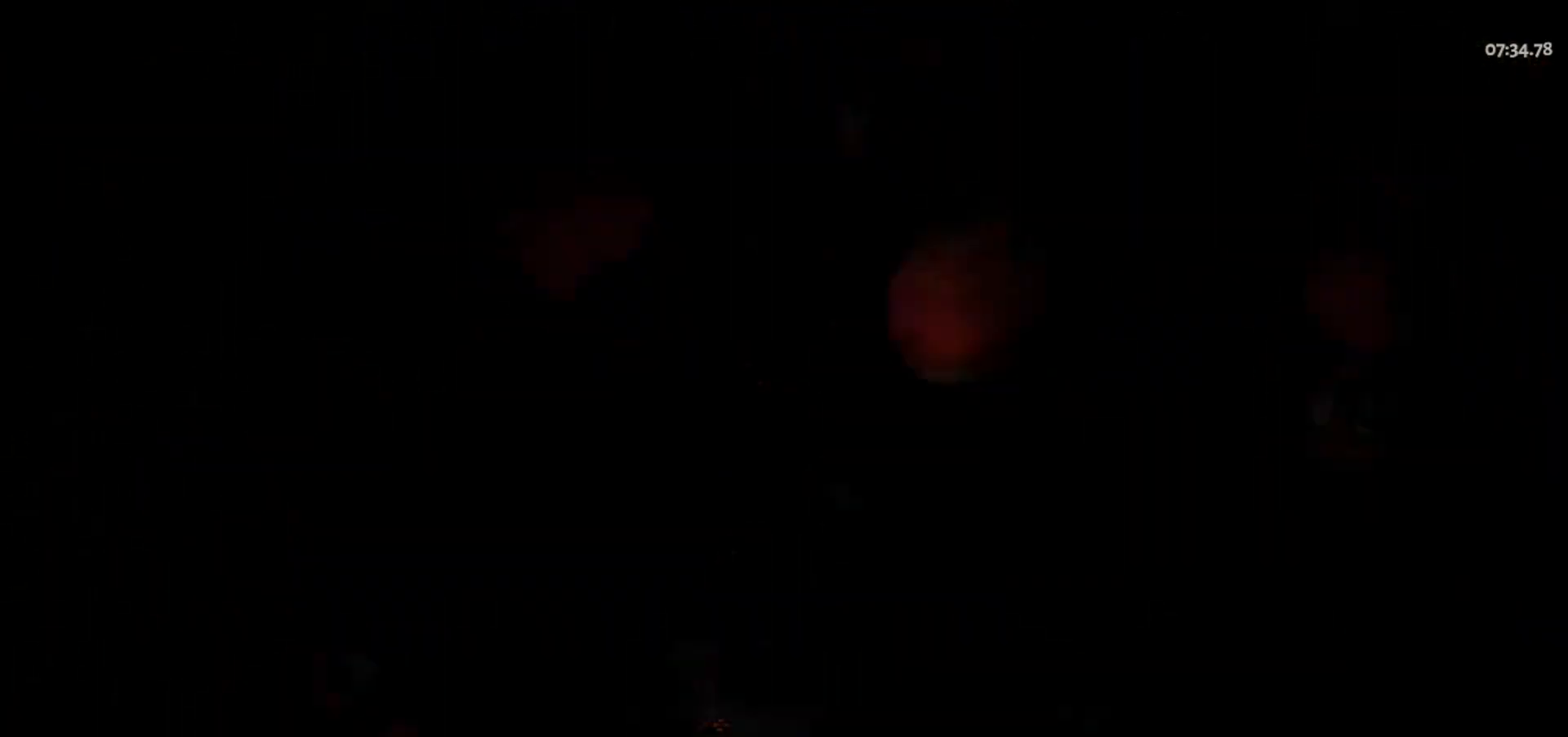
{"keys": [], "mouse": [], "events": []}
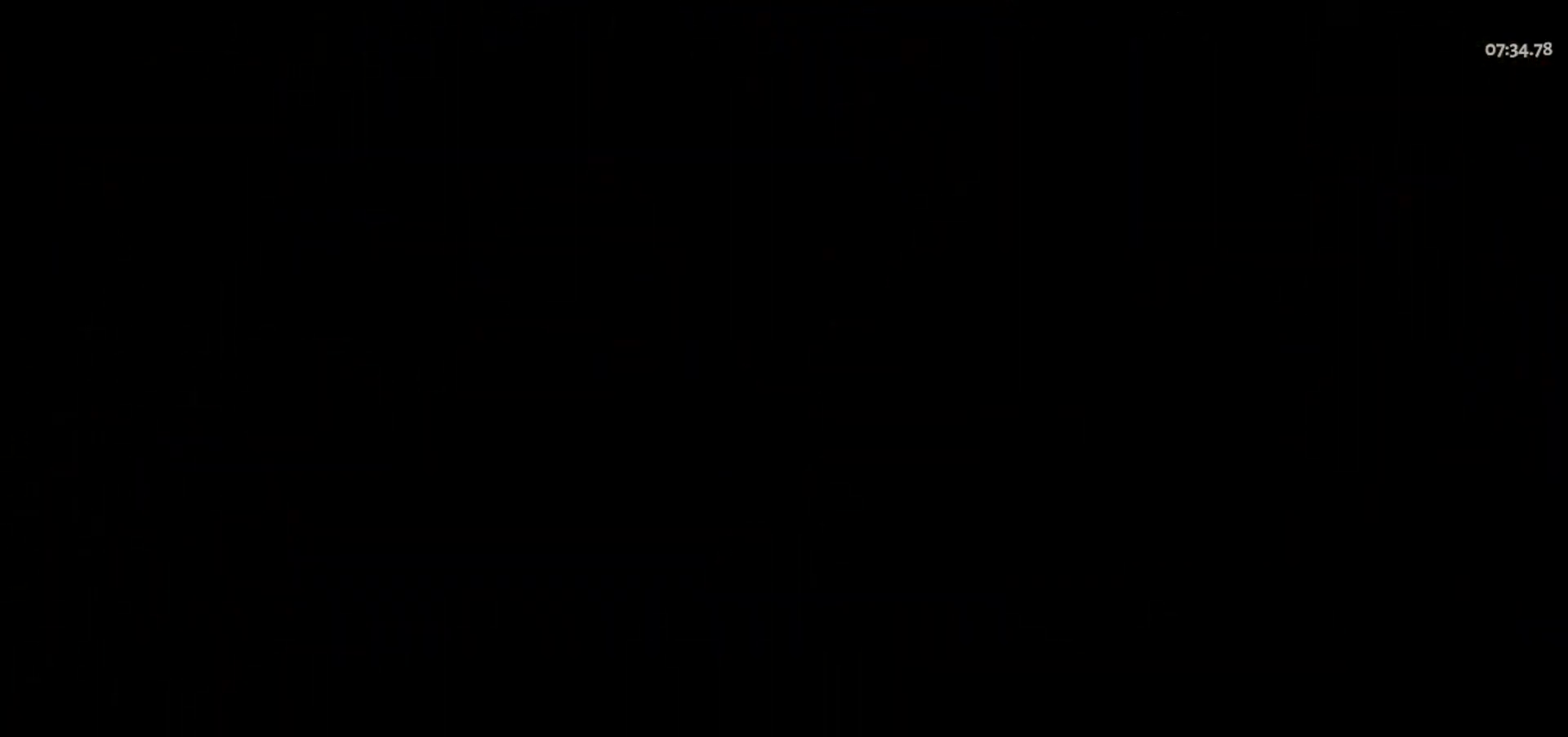
{"keys": [], "mouse": [], "events": []}
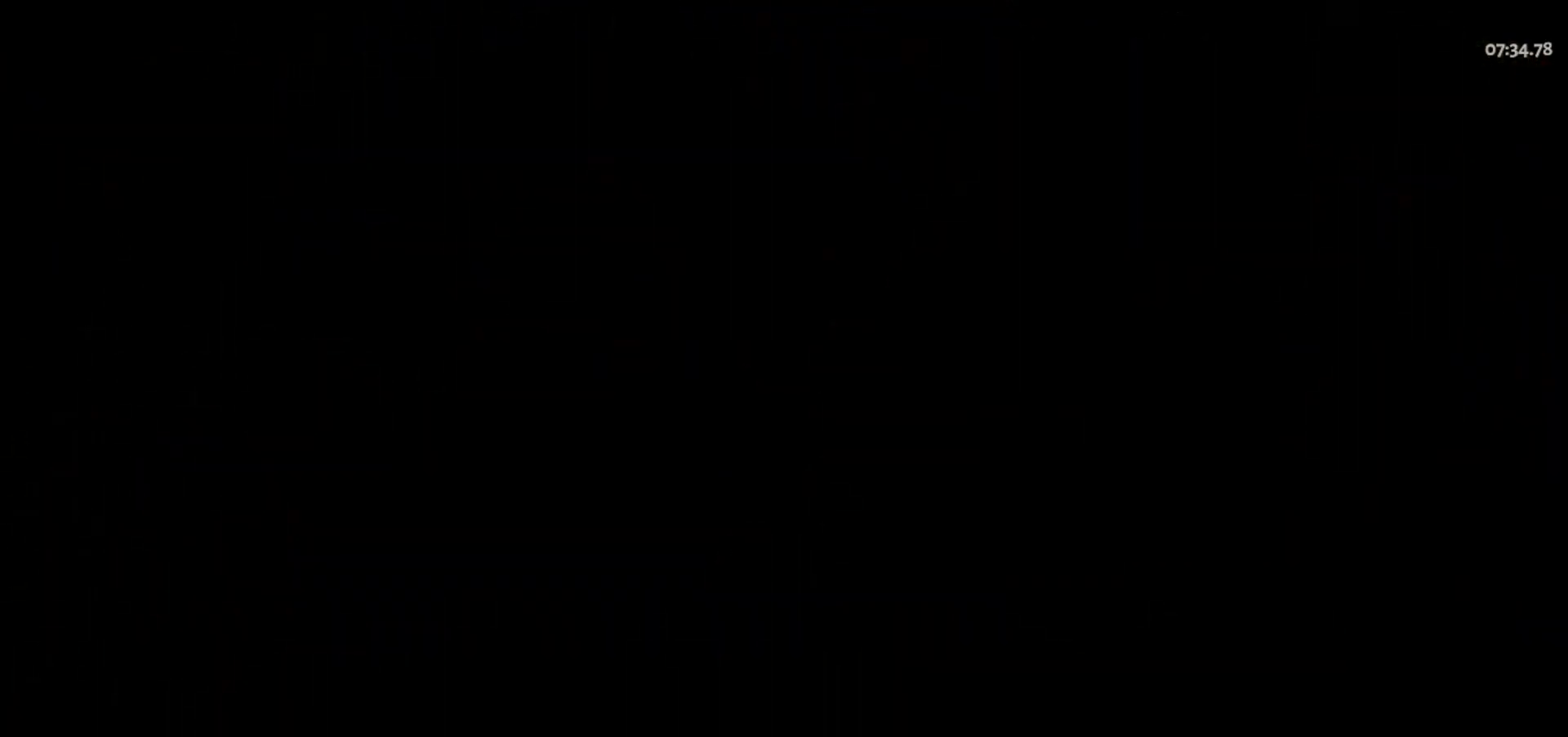
{"keys": [], "mouse": [], "events": []}
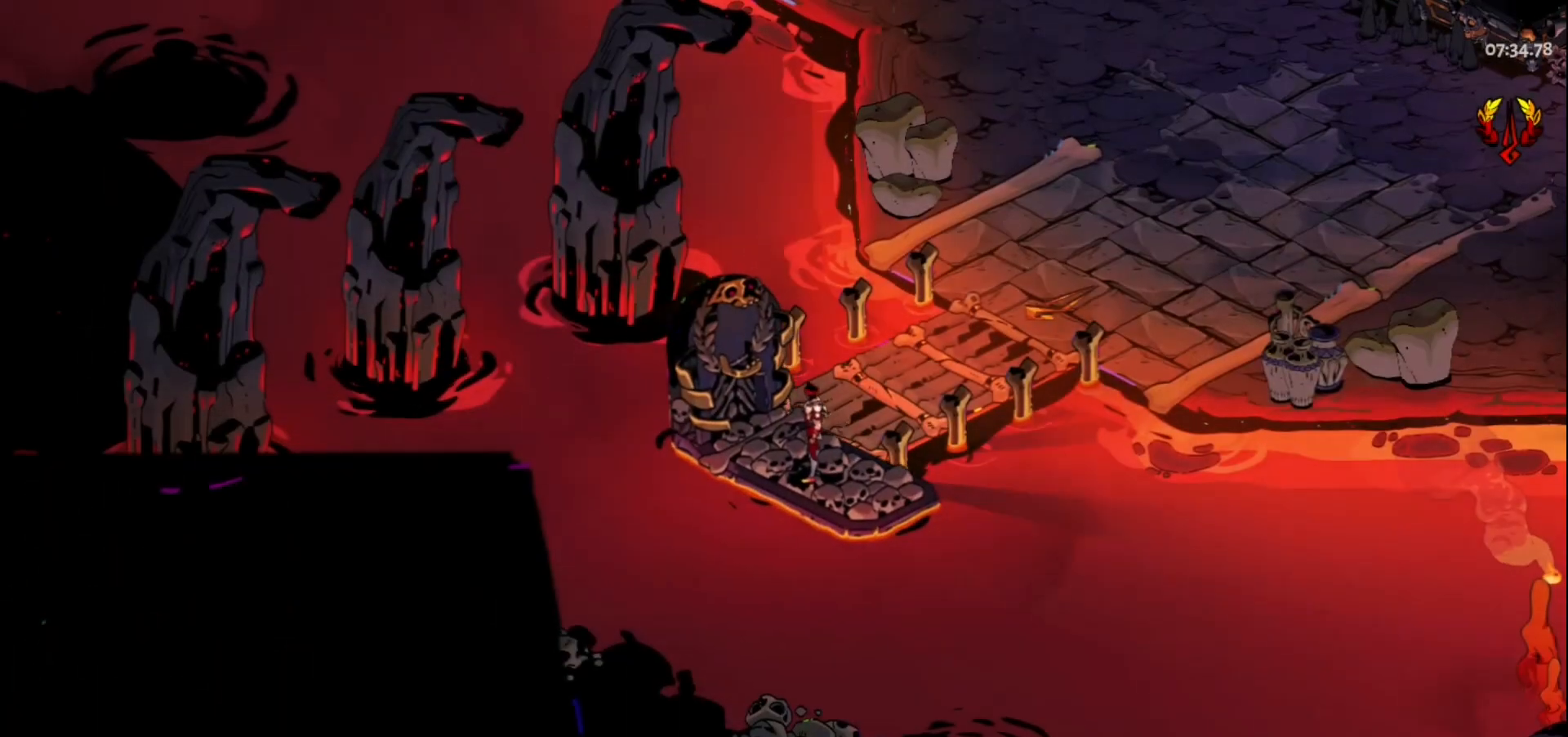
{"keys": ["d"], "mouse": [], "events": [[50, "w", "down"], [250, "d", "down"], [300, "w", "up"]]}
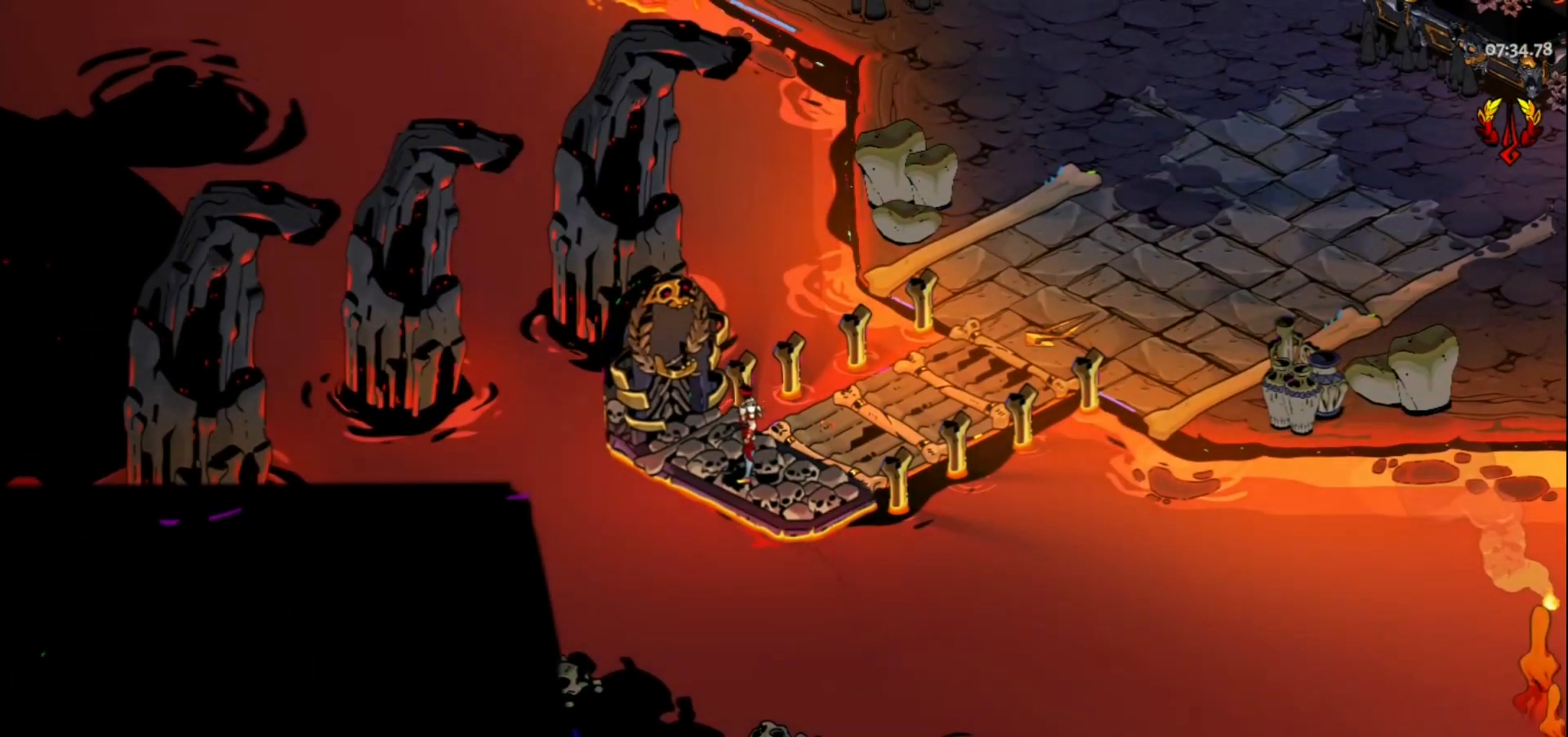
{"keys": ["d"], "mouse": [], "events": []}
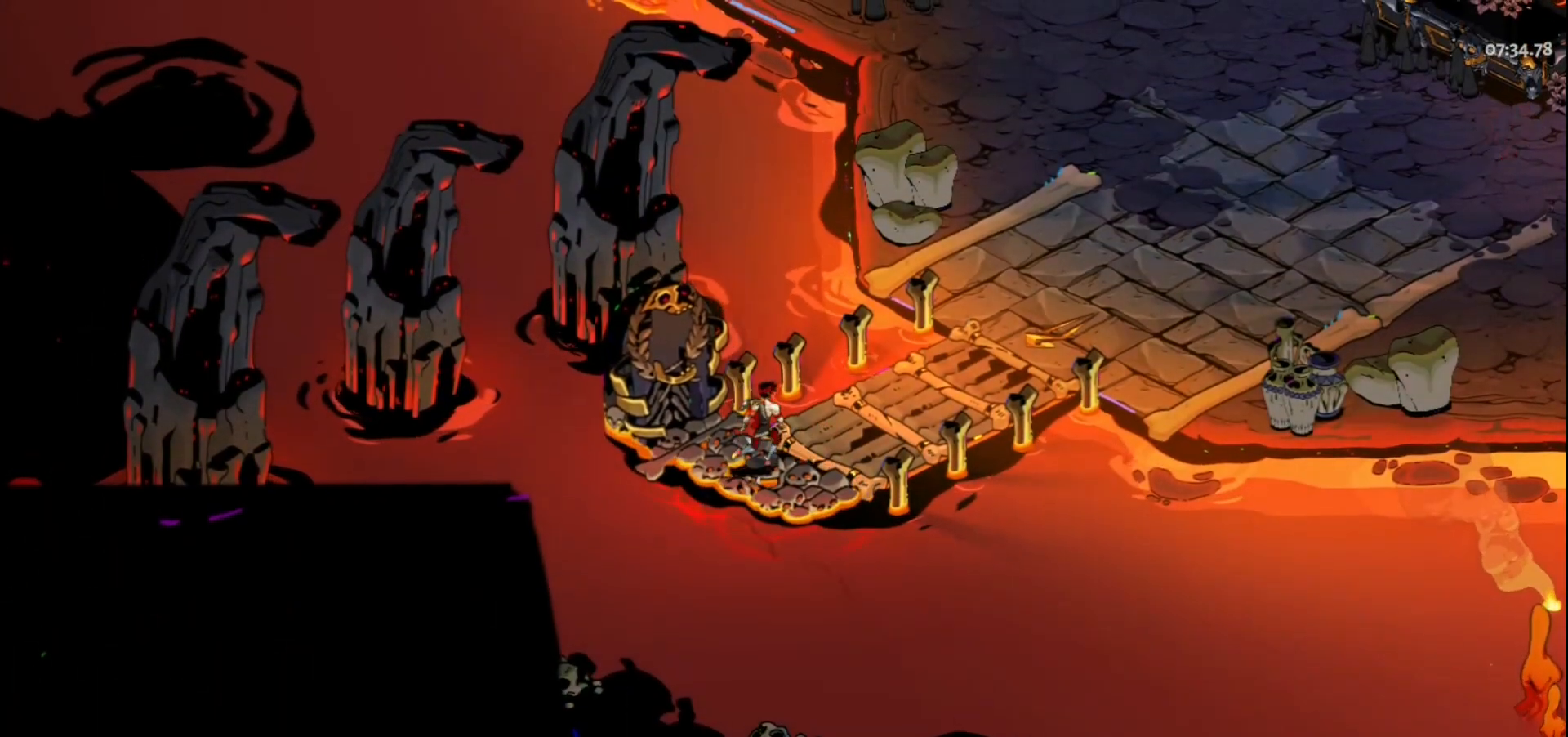
{"keys": ["d"], "mouse": [], "events": []}
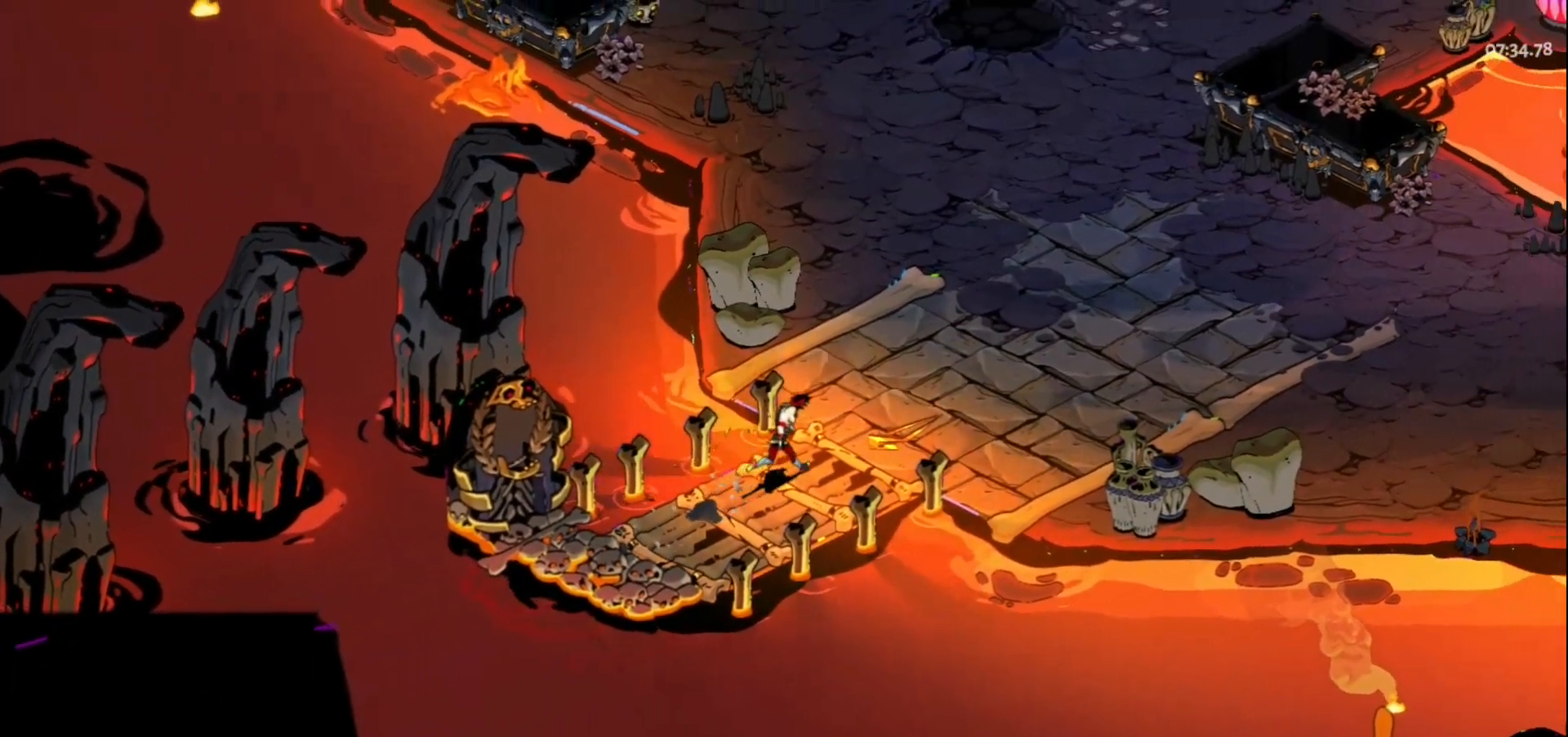
{"keys": ["d", "w"], "mouse": [], "events": [[150, "w", "down"], [300, "w", "up"], [433, "w", "down"]]}
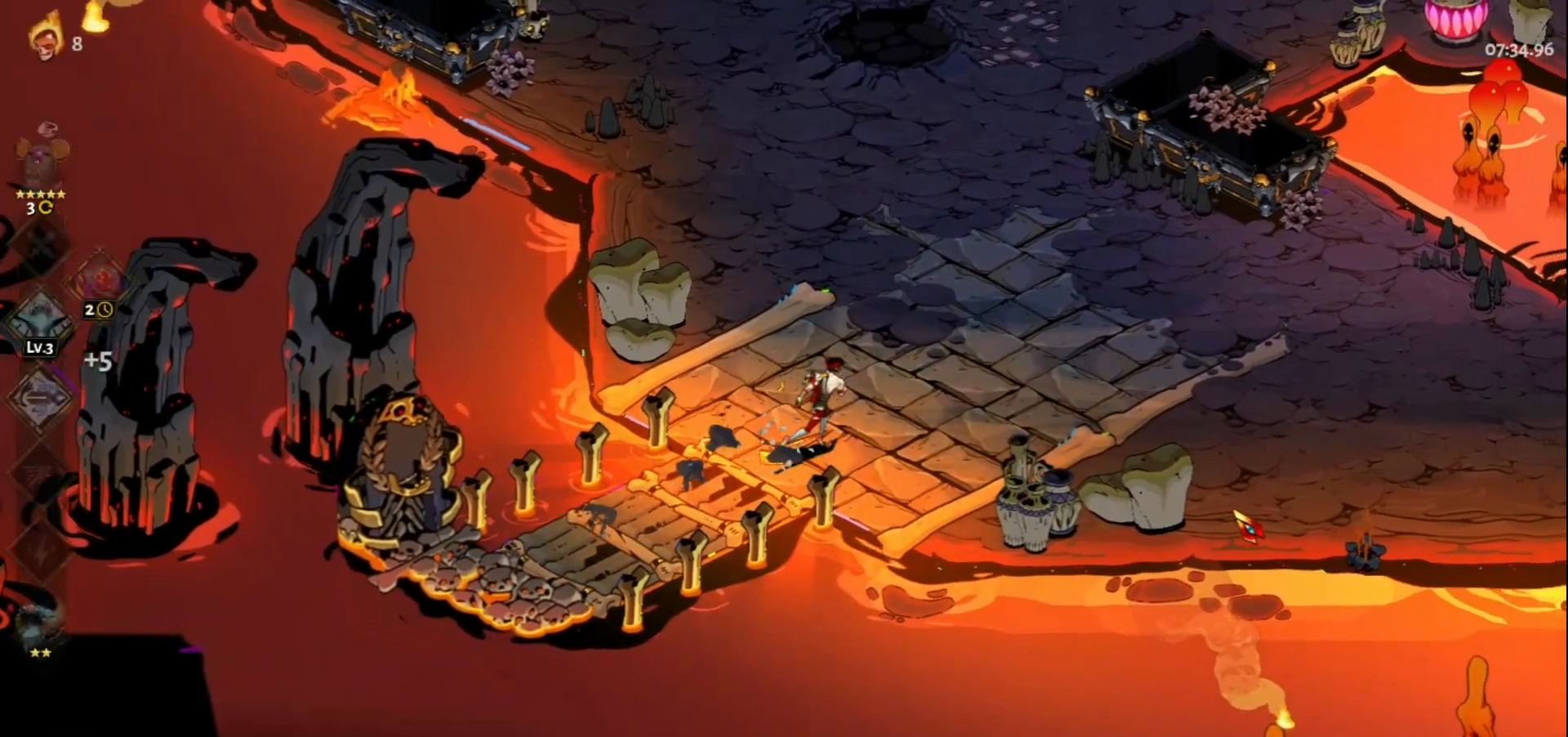
{"keys": ["w"], "mouse": [], "events": [[67, "d", "up"], [117, "space", "down"], [283, "space", "up"]]}
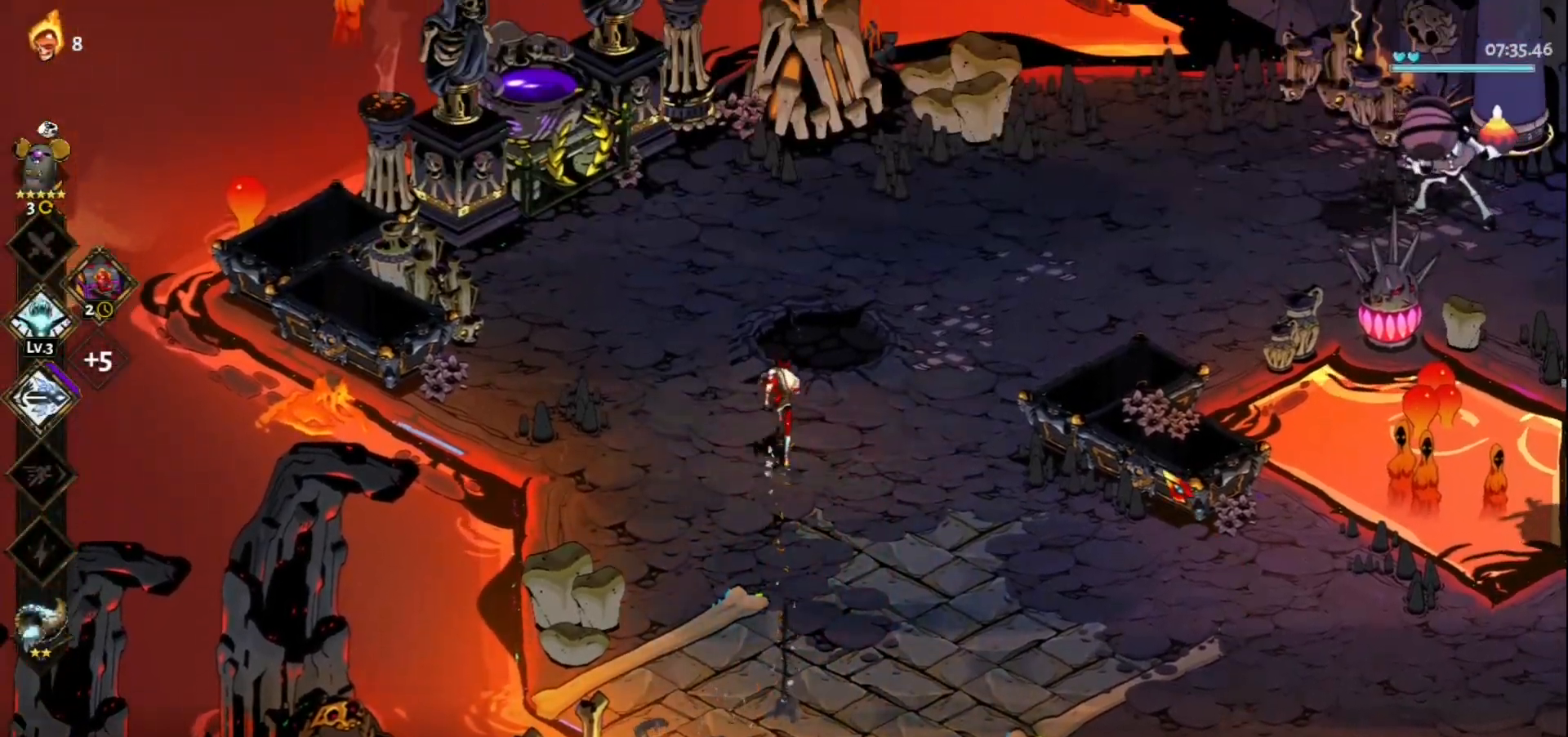
{"keys": ["d", "w"], "mouse": [], "events": [[83, "d", "down"], [233, "space", "down"], [417, "space", "up"]]}
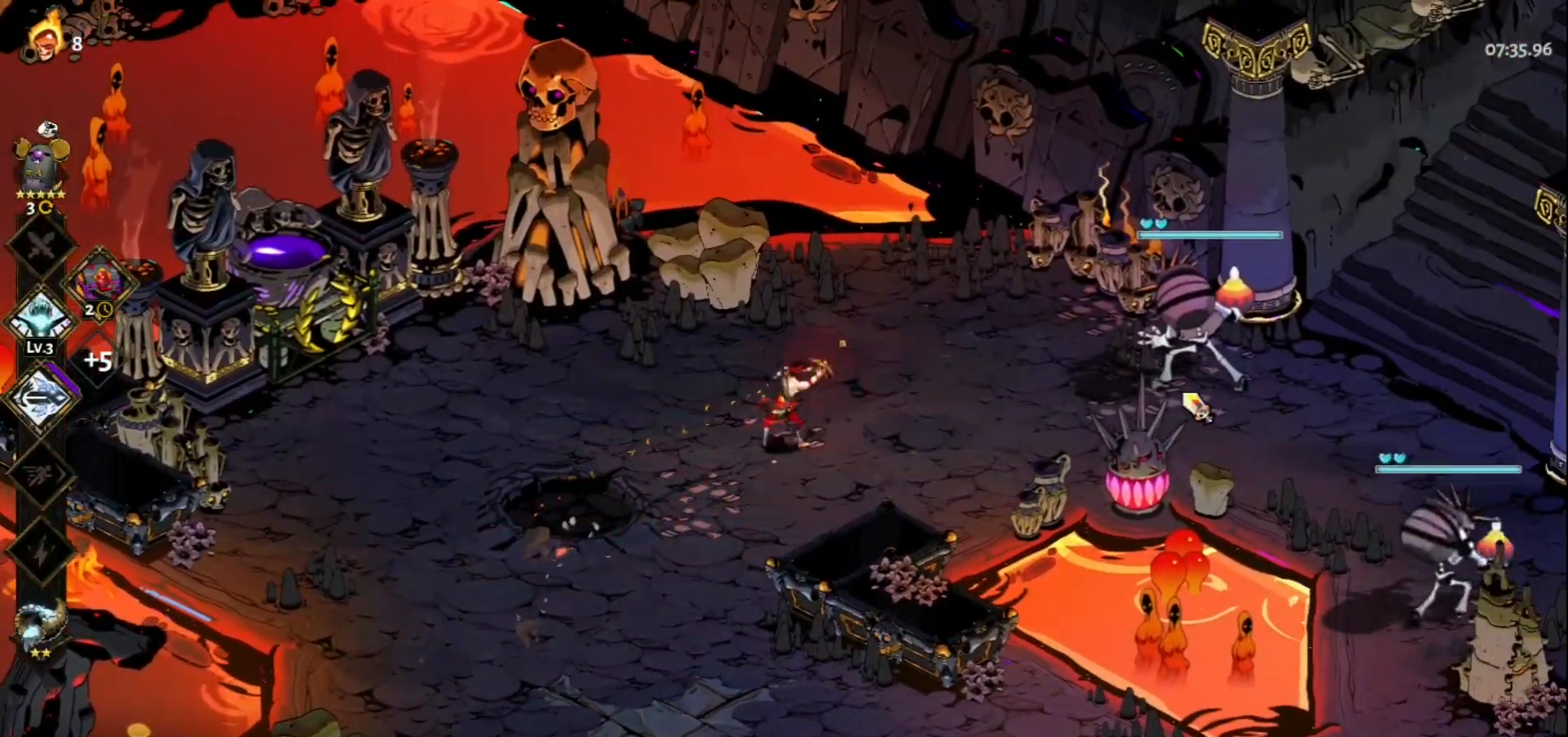
{"keys": [], "mouse": ["right"], "events": [[17, "mouse_left", "down"], [17, "w", "up"], [150, "d", "up"], [483, "mouse_left", "up"], [483, "mouse_right", "down"]]}
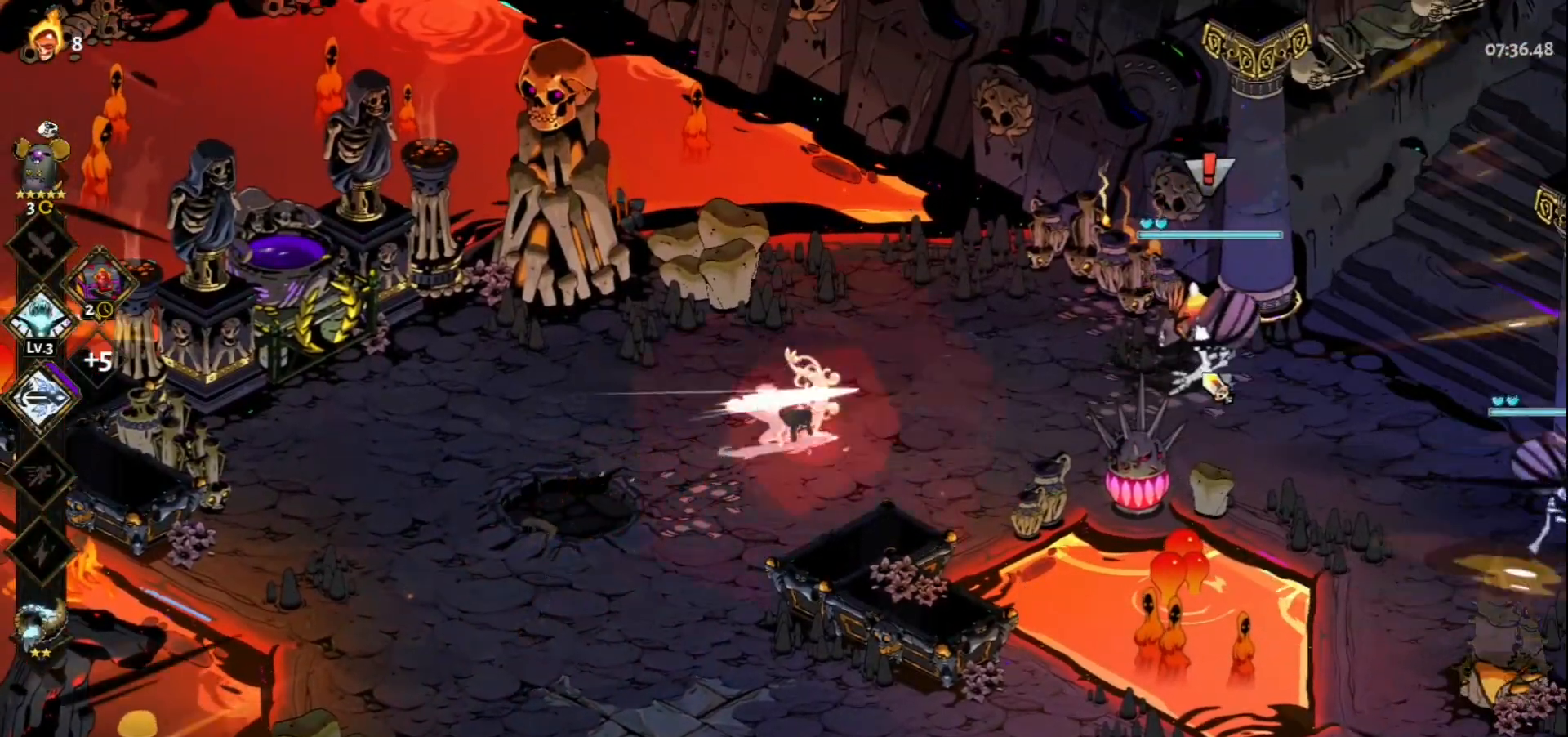
{"keys": ["a", "s"], "mouse": [], "events": [[67, "mouse_right", "up"], [117, "mouse_right", "down"], [217, "a", "down"], [217, "mouse_right", "up"], [267, "mouse_right", "down"], [300, "s", "down"], [350, "mouse_right", "up"], [350, "space", "down"], [500, "space", "up"]]}
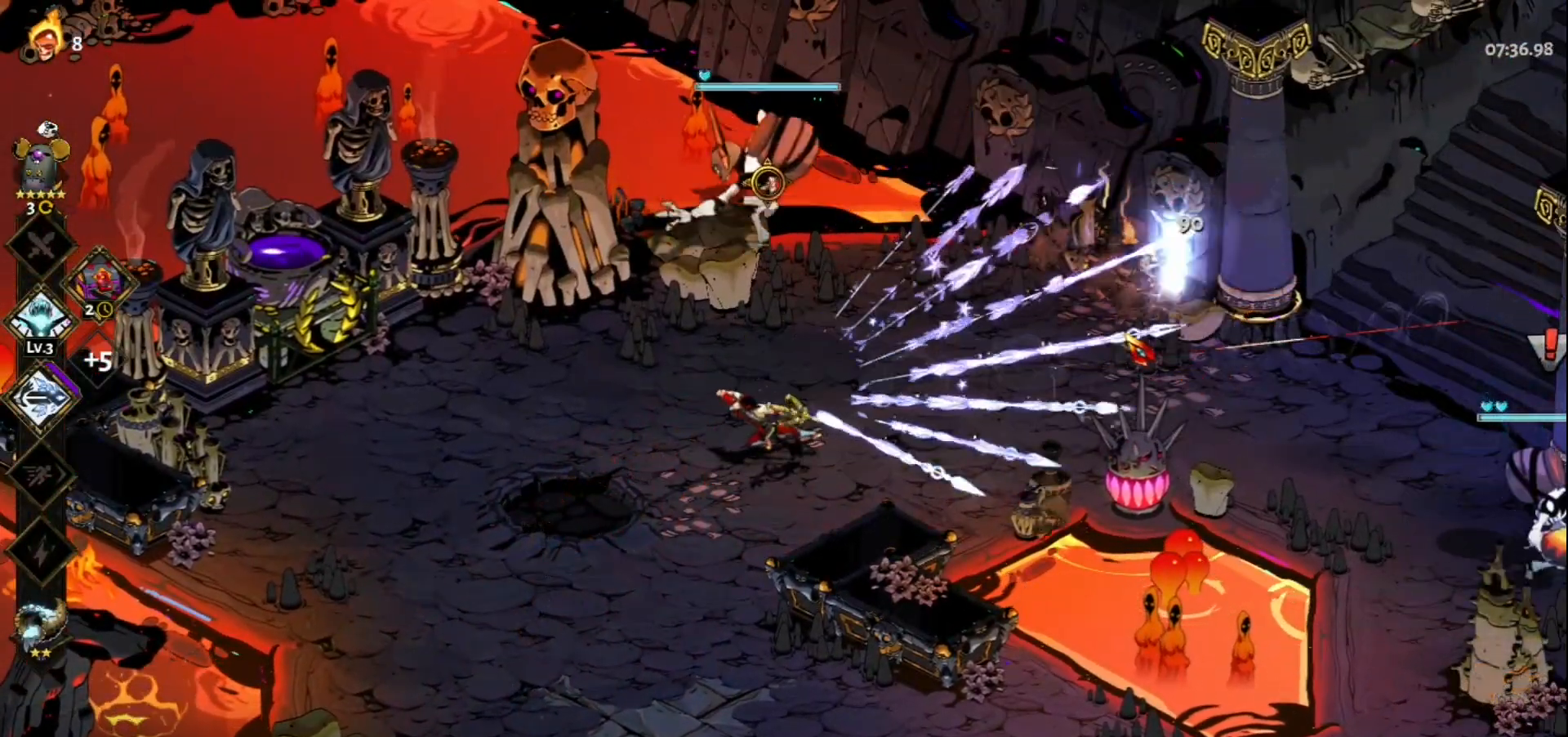
{"keys": [], "mouse": ["left"], "events": [[133, "a", "up"], [283, "mouse_left", "down"], [367, "s", "up"]]}
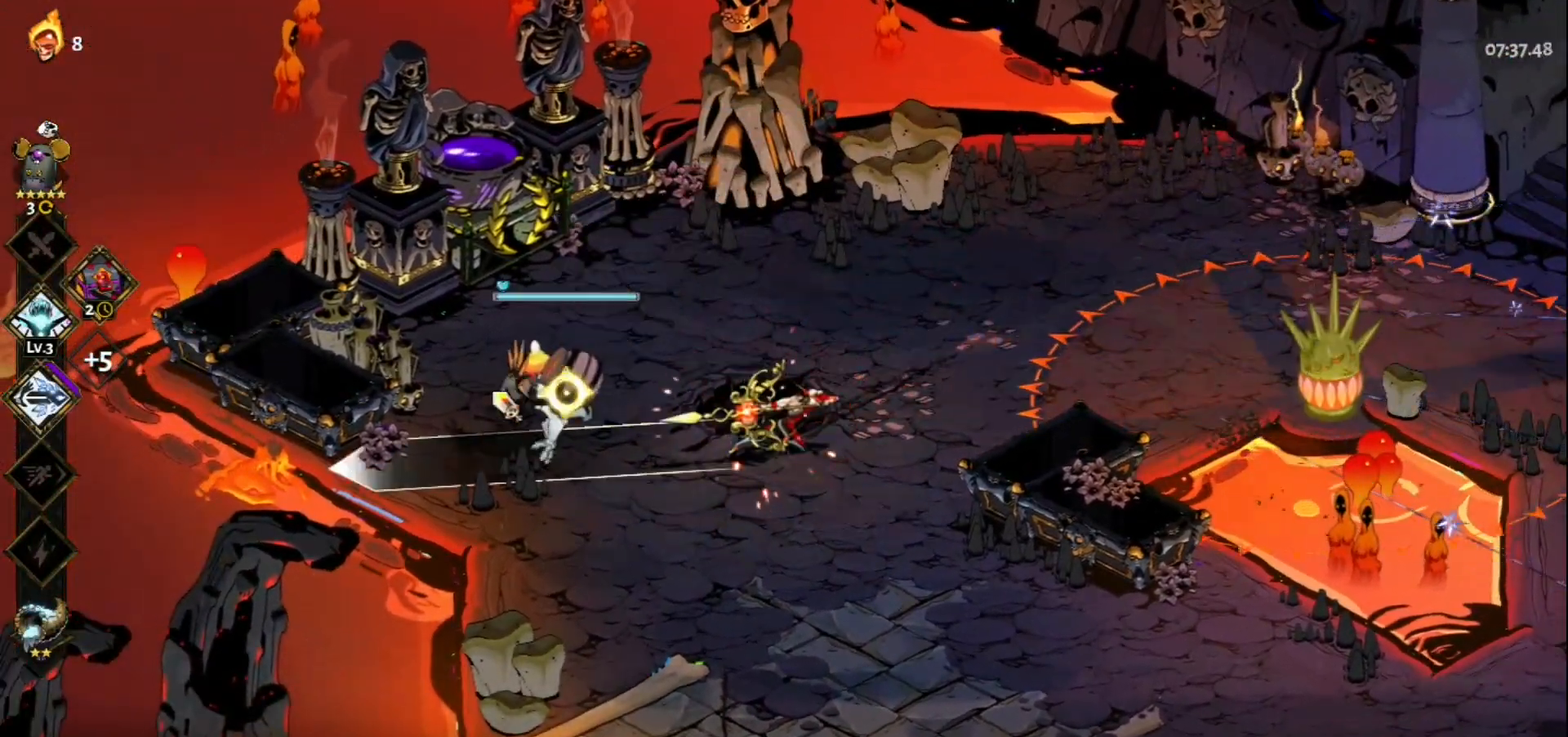
{"keys": [], "mouse": [], "events": [[250, "mouse_right", "down"], [283, "mouse_left", "up"], [333, "mouse_right", "up"], [433, "mouse_right", "down"], [483, "mouse_right", "up"]]}
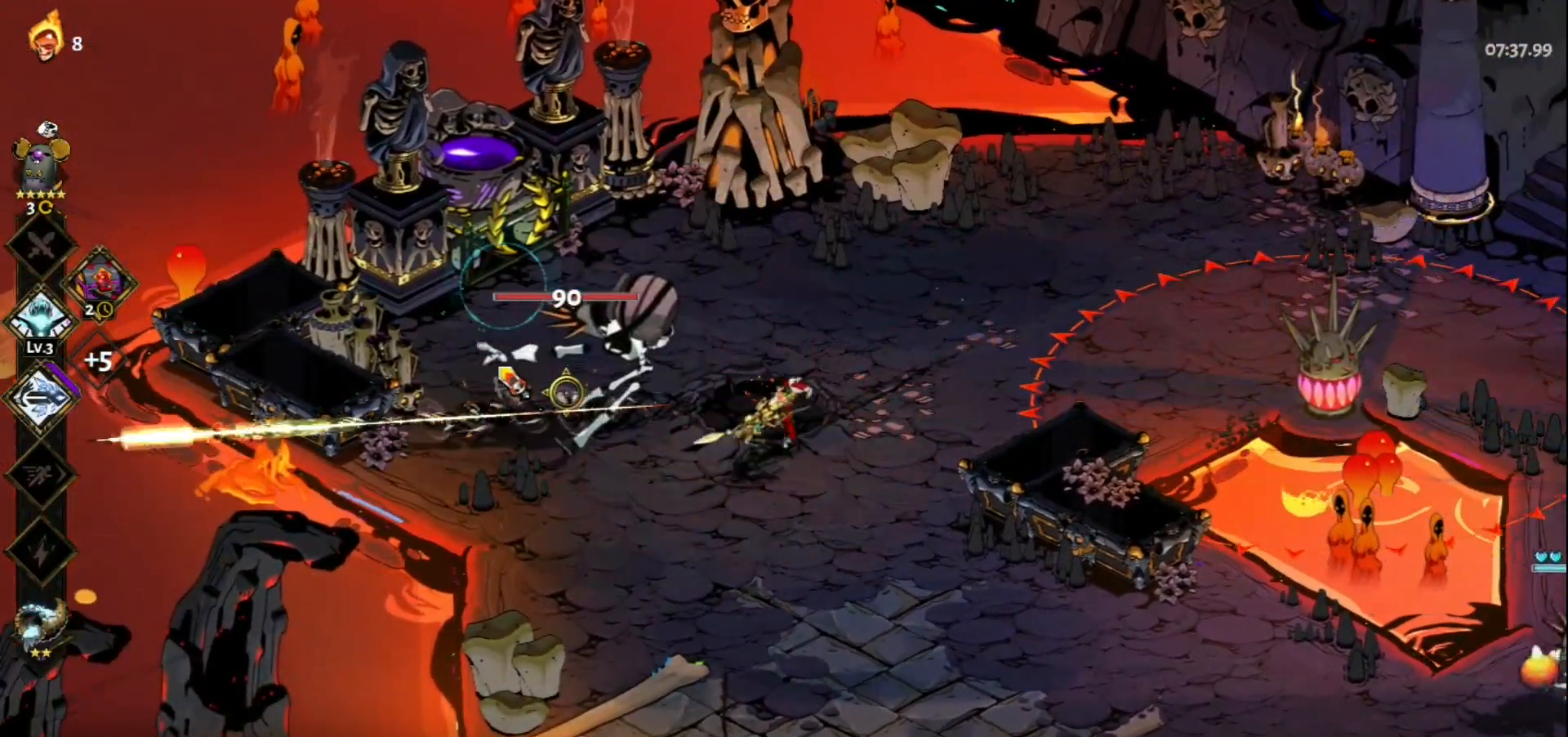
{"keys": [], "mouse": ["left"], "events": [[67, "mouse_right", "down"], [167, "mouse_right", "up"], [267, "w", "down"], [350, "space", "down"], [450, "space", "up"], [500, "mouse_left", "down"], [500, "w", "up"]]}
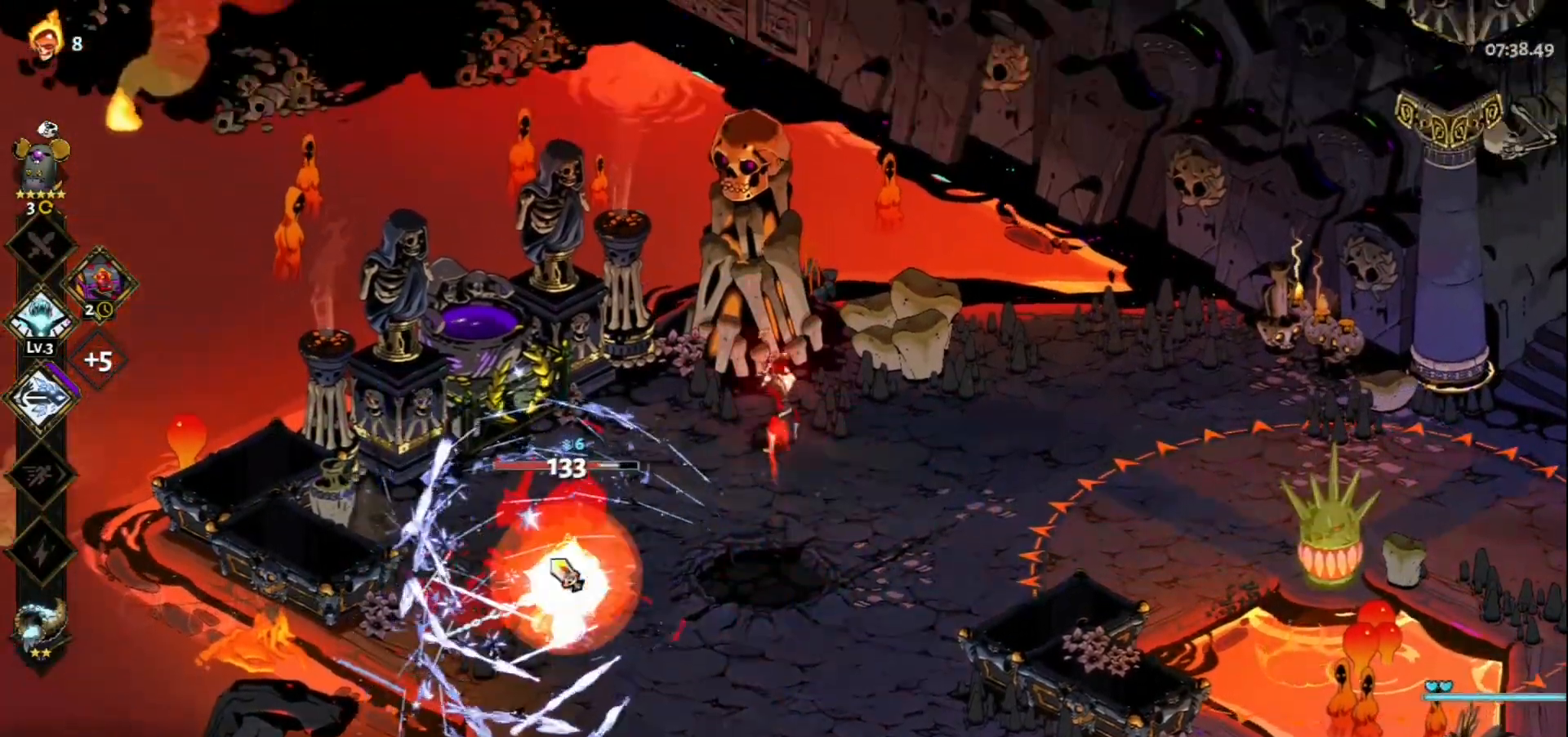
{"keys": [], "mouse": [], "events": [[367, "mouse_right", "down"], [417, "mouse_left", "up"], [467, "mouse_right", "up"]]}
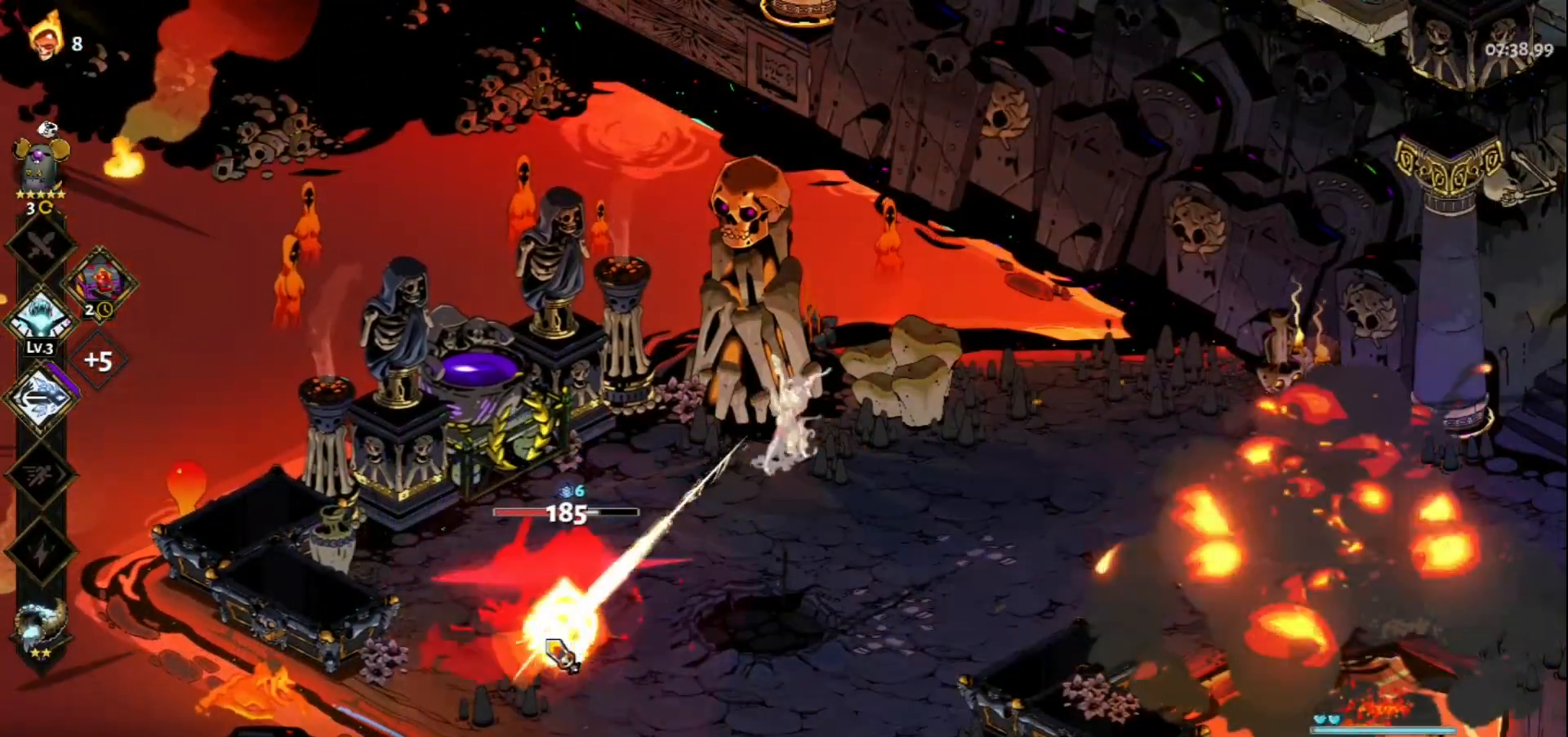
{"keys": ["s"], "mouse": [], "events": [[50, "mouse_right", "down"], [100, "mouse_right", "up"], [150, "s", "down"], [200, "mouse_right", "down"], [283, "mouse_right", "up"], [350, "space", "down"], [433, "space", "up"]]}